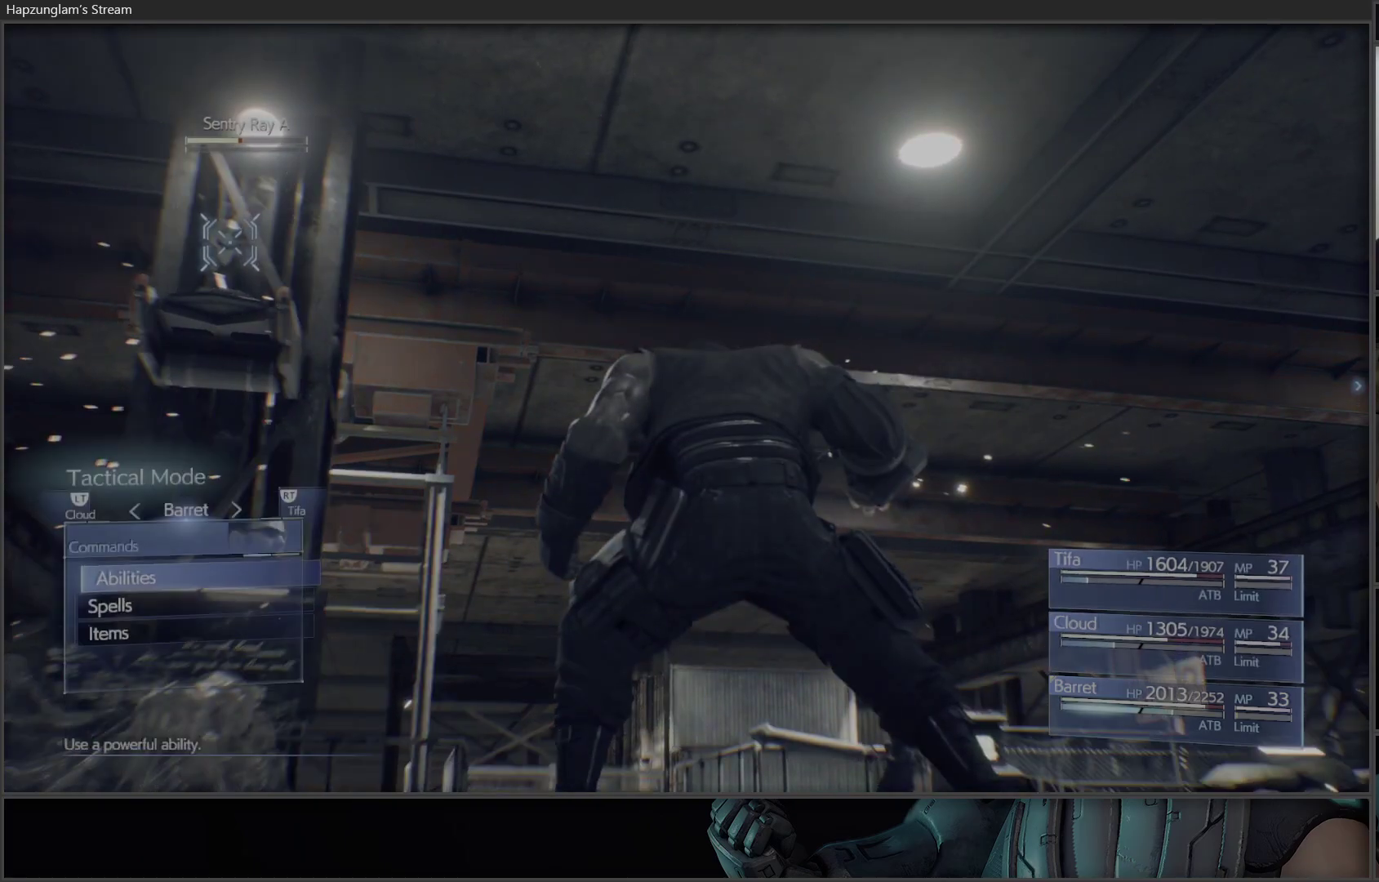
Gameplay with a controller (Xbox layout); each line is a JSON object with the inputs held at the frame after it. "events" lists button and stick changes between this image and that frame as [ms after this image, input, new state], when the widget could be followed in between.
{"buttons": [], "left_stick": "center", "right_stick": "center", "events": [[117, "A", "down"], [233, "A", "up"]]}
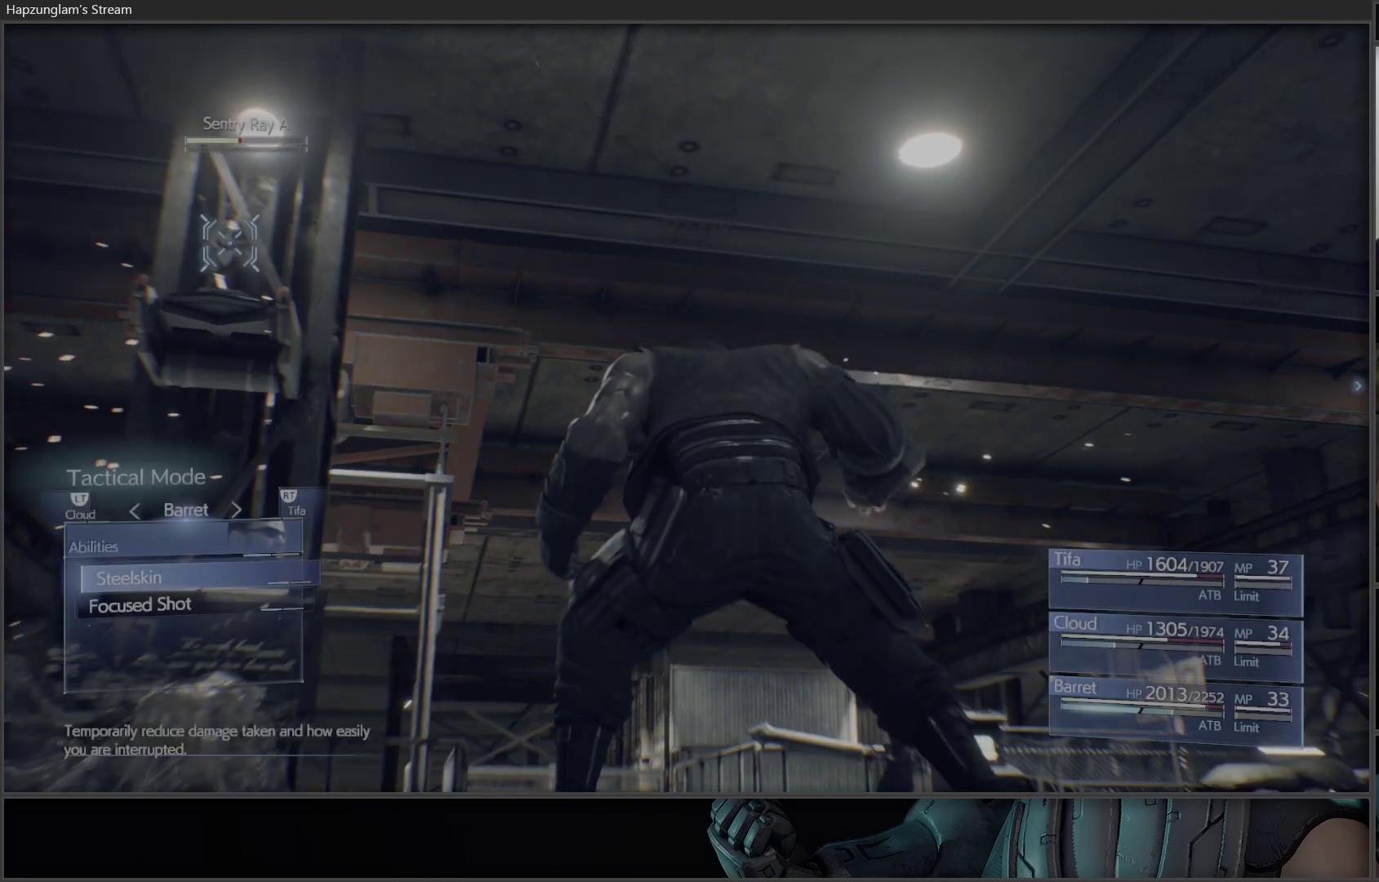
{"buttons": ["A"], "left_stick": "center", "right_stick": "center", "events": [[217, "A", "down"], [333, "A", "up"], [383, "A", "down"]]}
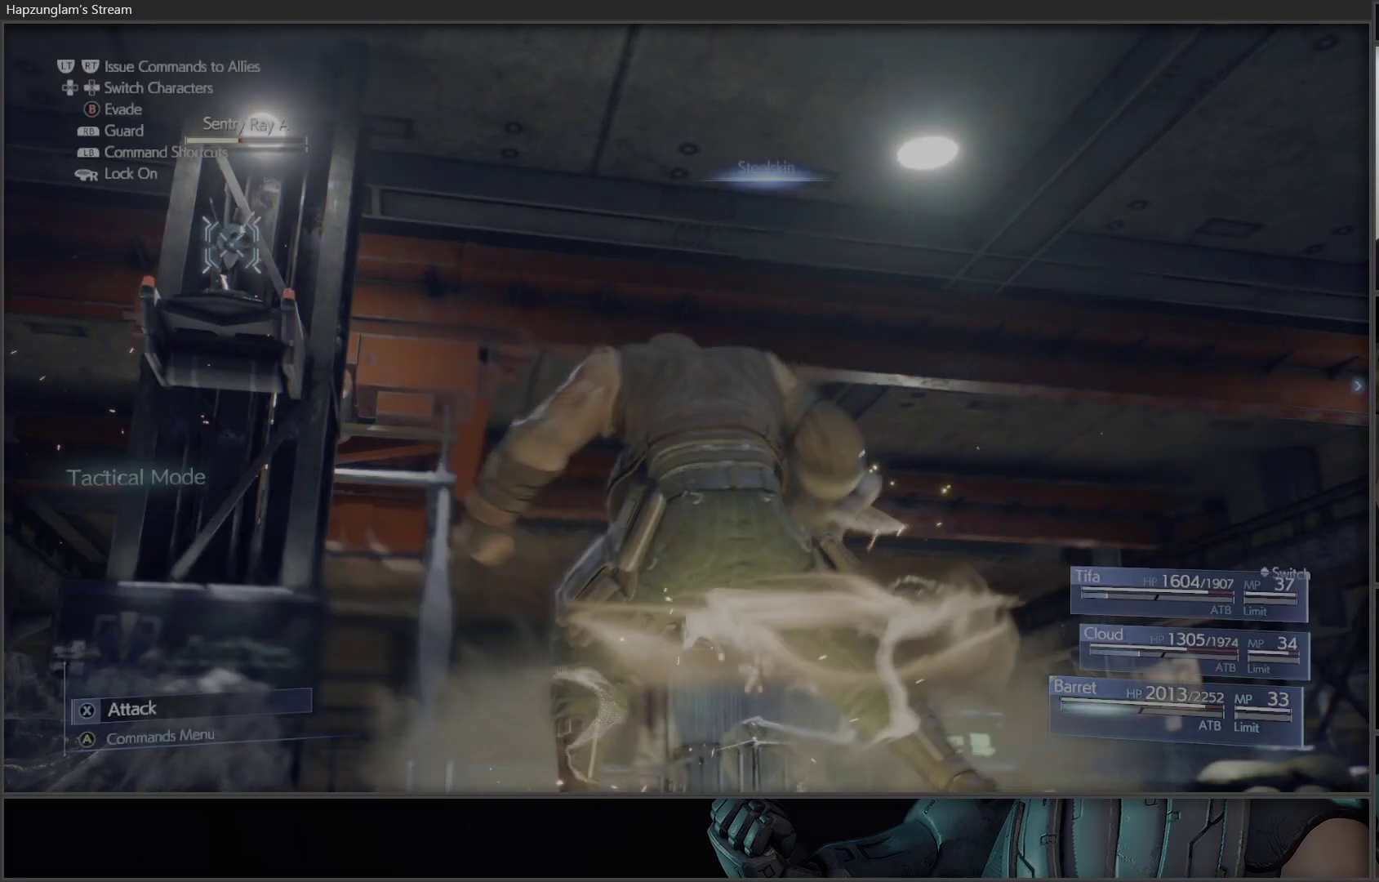
{"buttons": [], "left_stick": "center", "right_stick": "center", "events": [[17, "A", "up"]]}
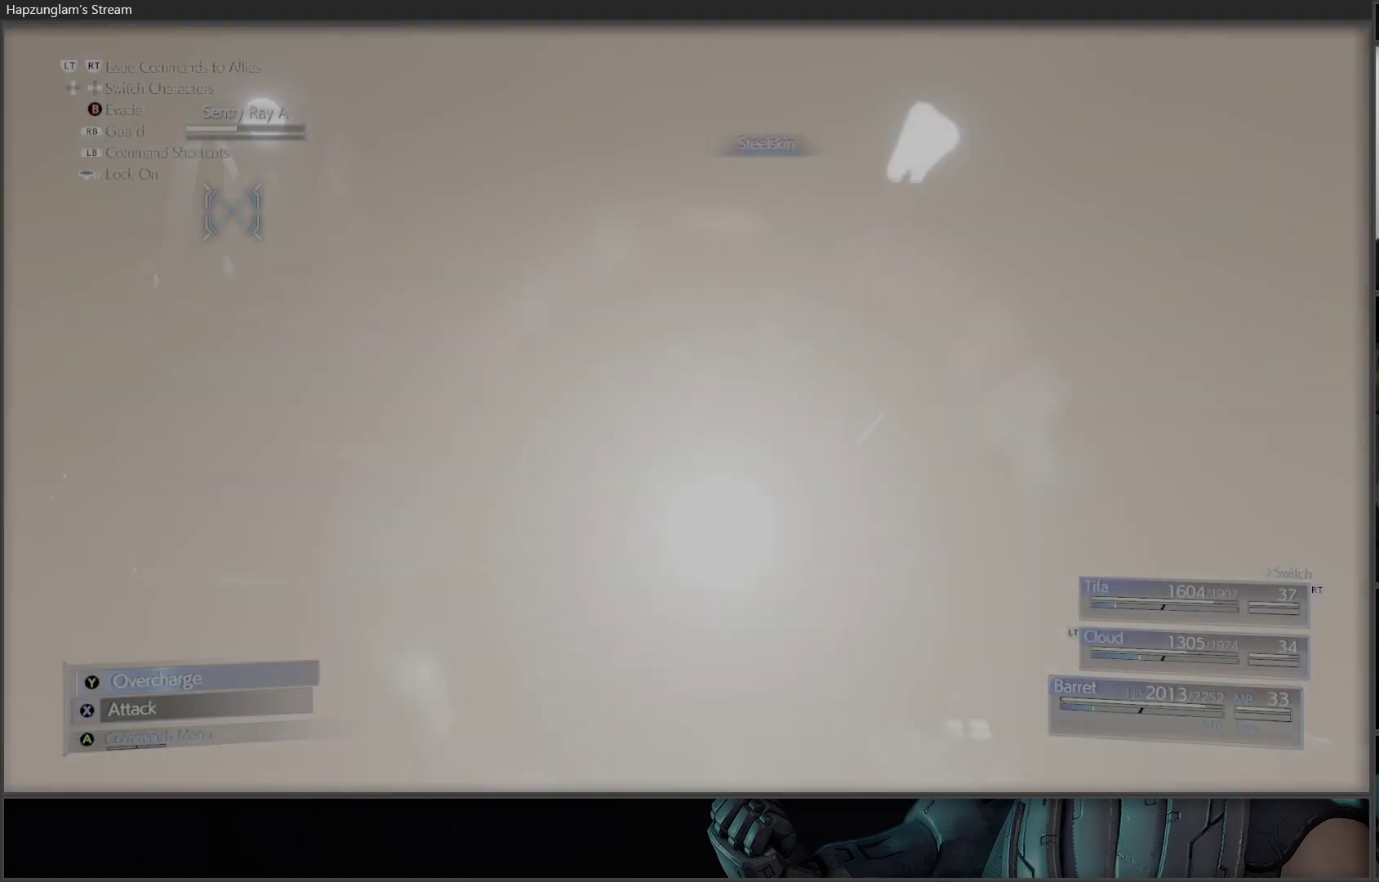
{"buttons": [], "left_stick": "center", "right_stick": "center", "events": []}
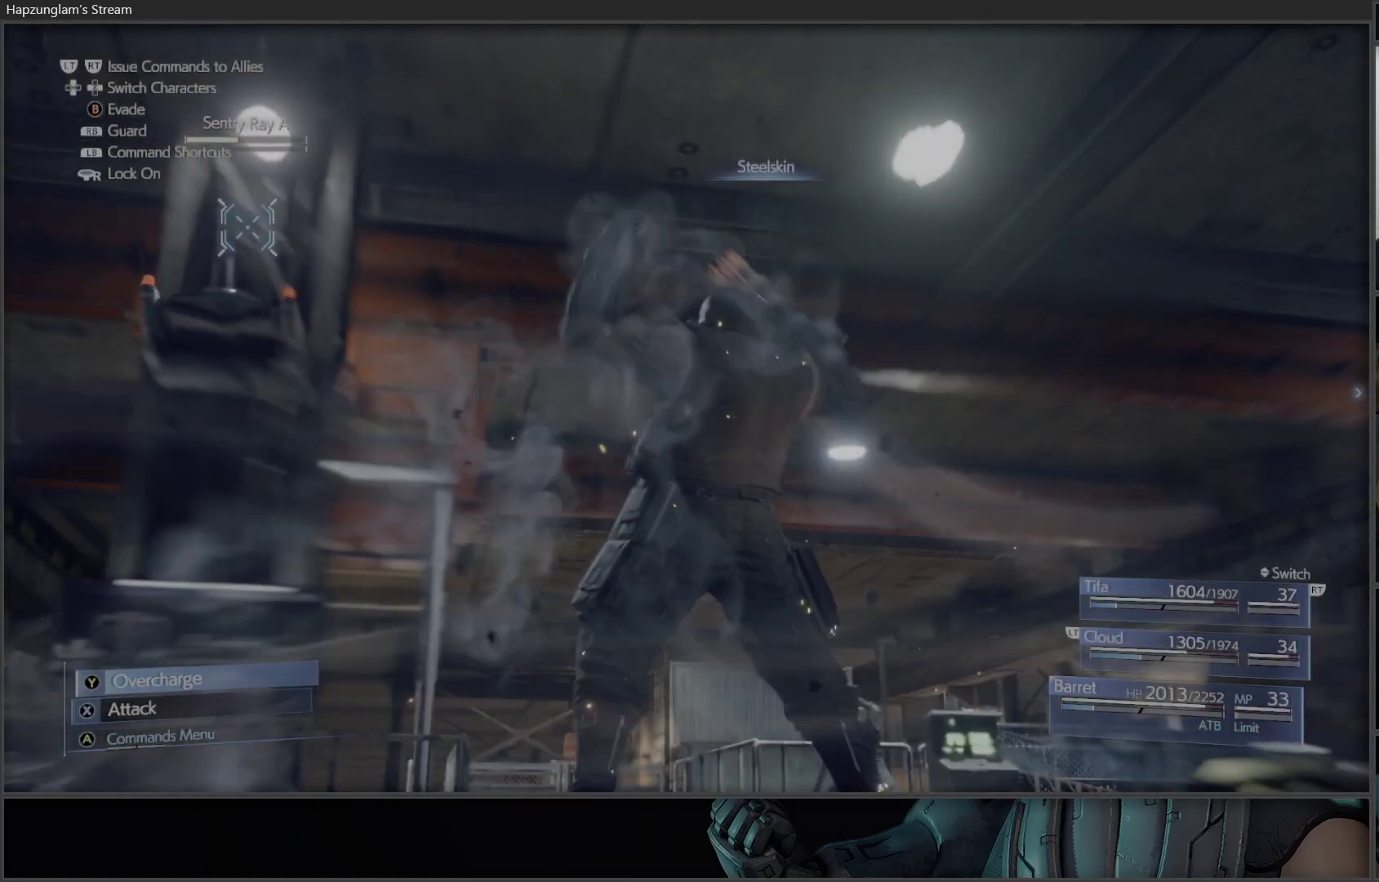
{"buttons": ["X"], "left_stick": "center", "right_stick": "center", "events": [[83, "X", "down"]]}
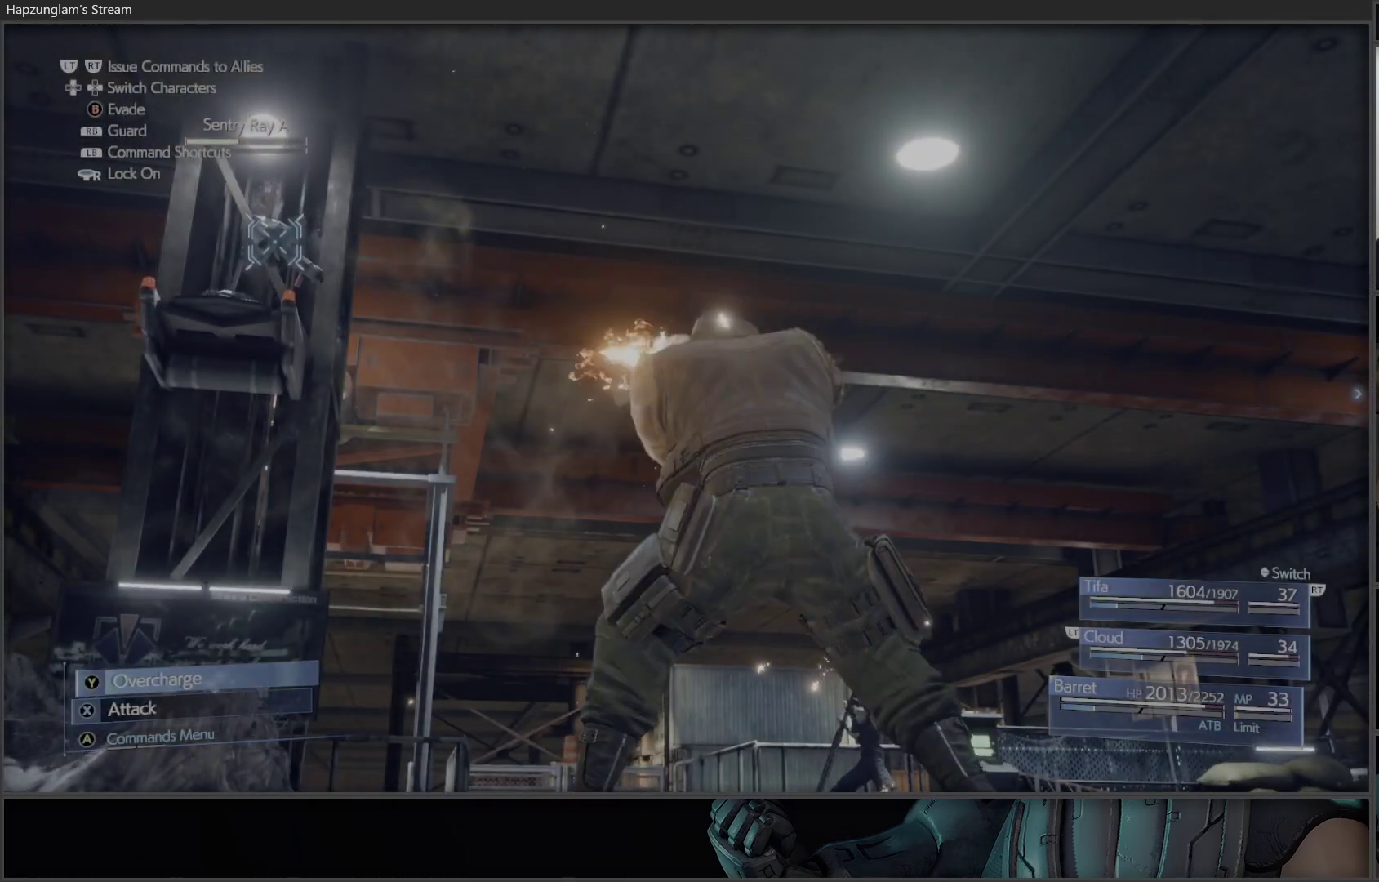
{"buttons": ["X"], "left_stick": "center", "right_stick": "center", "events": []}
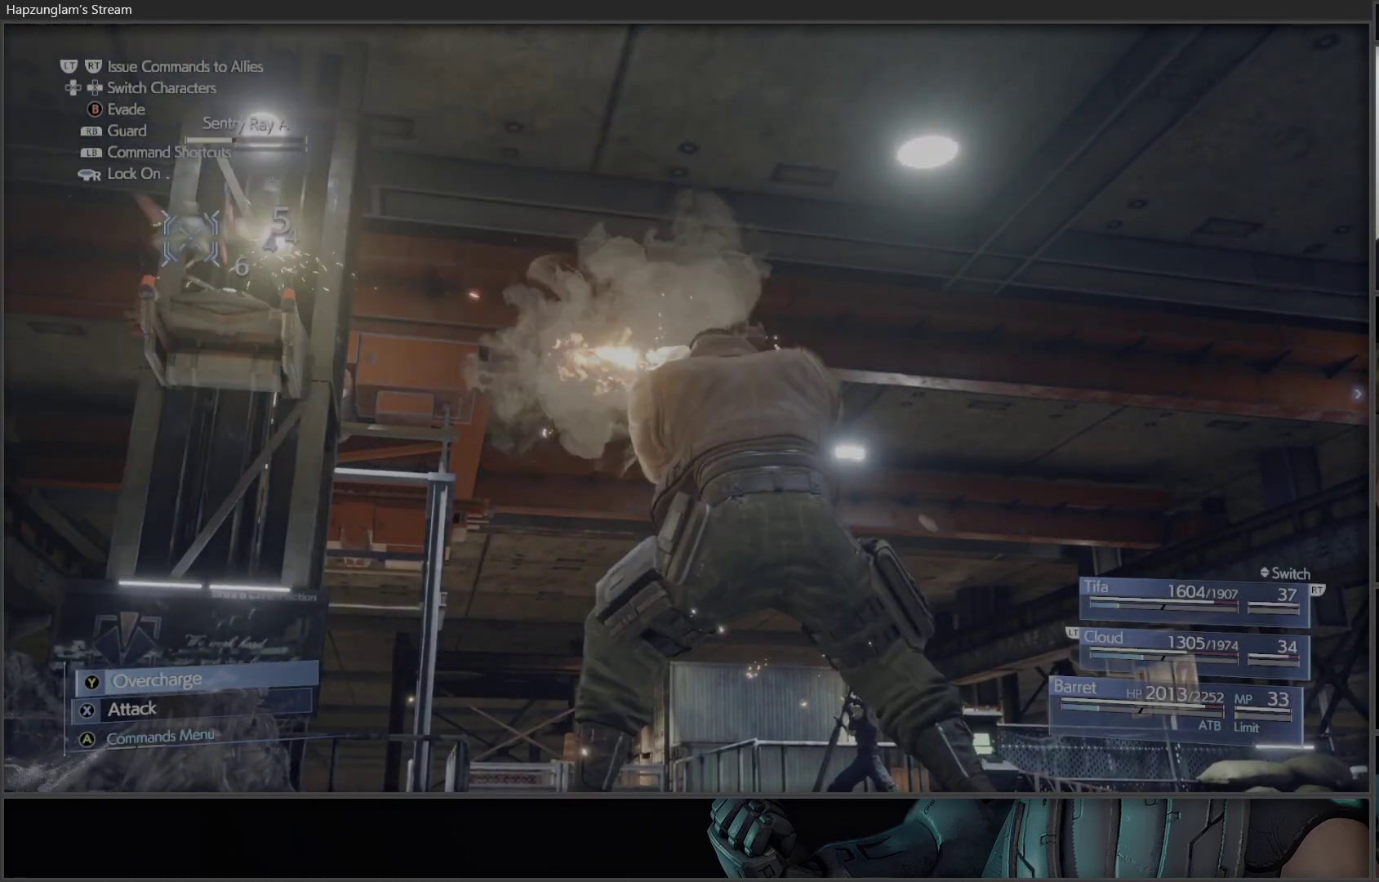
{"buttons": ["X"], "left_stick": "center", "right_stick": "center", "events": []}
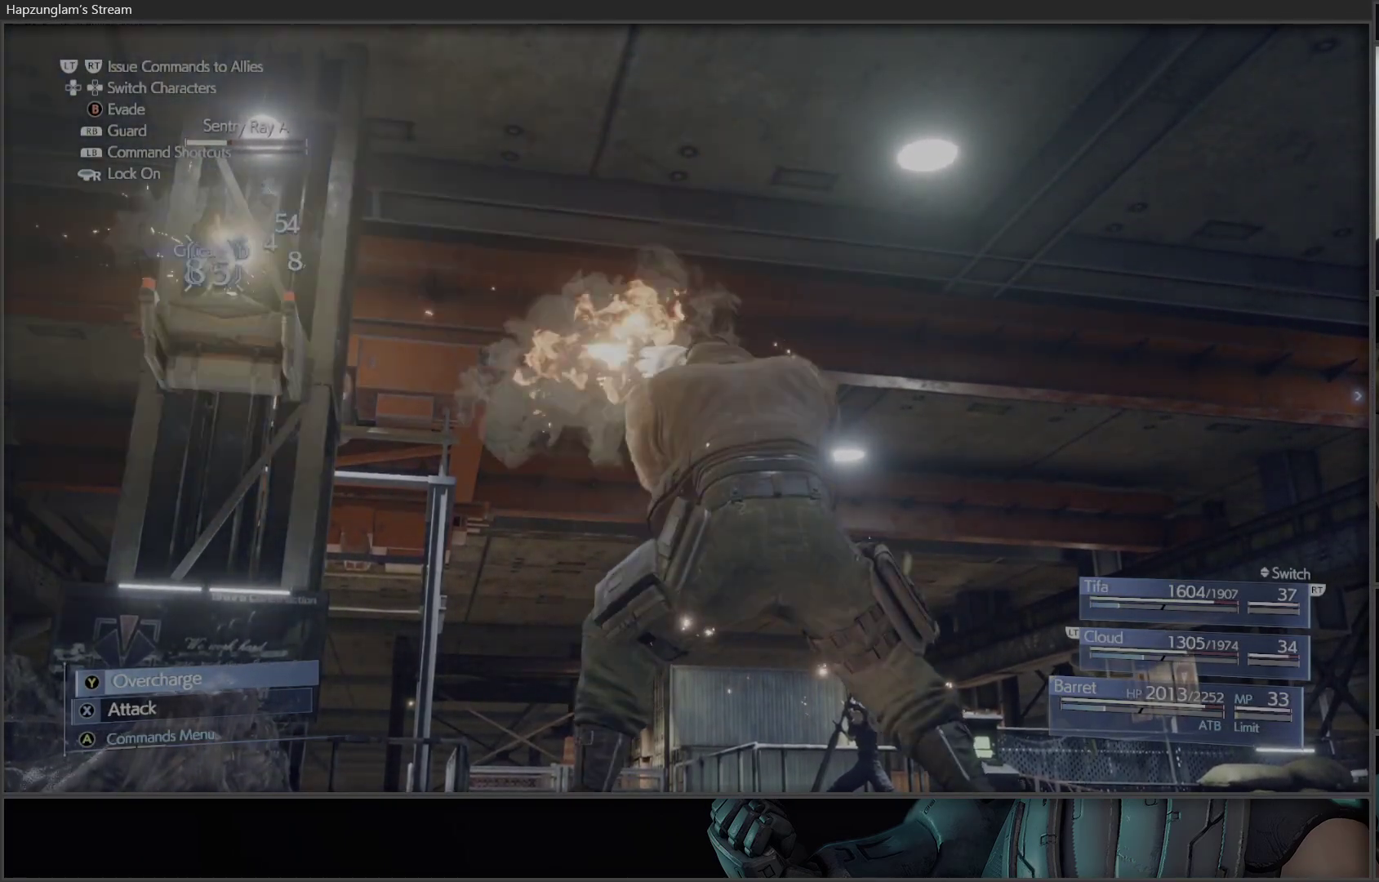
{"buttons": ["X"], "left_stick": "center", "right_stick": "center", "events": []}
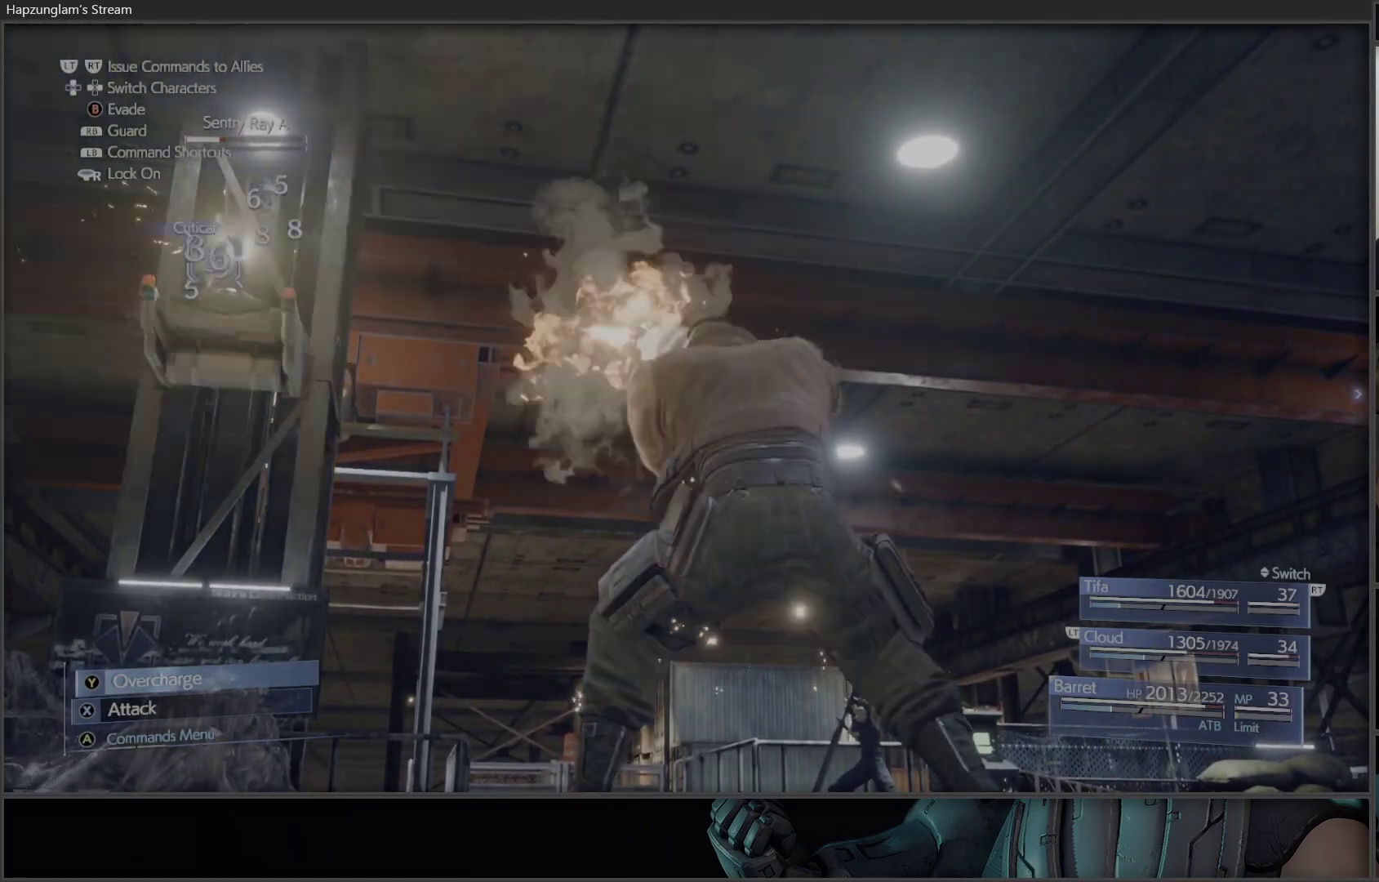
{"buttons": ["X"], "left_stick": "center", "right_stick": "center", "events": []}
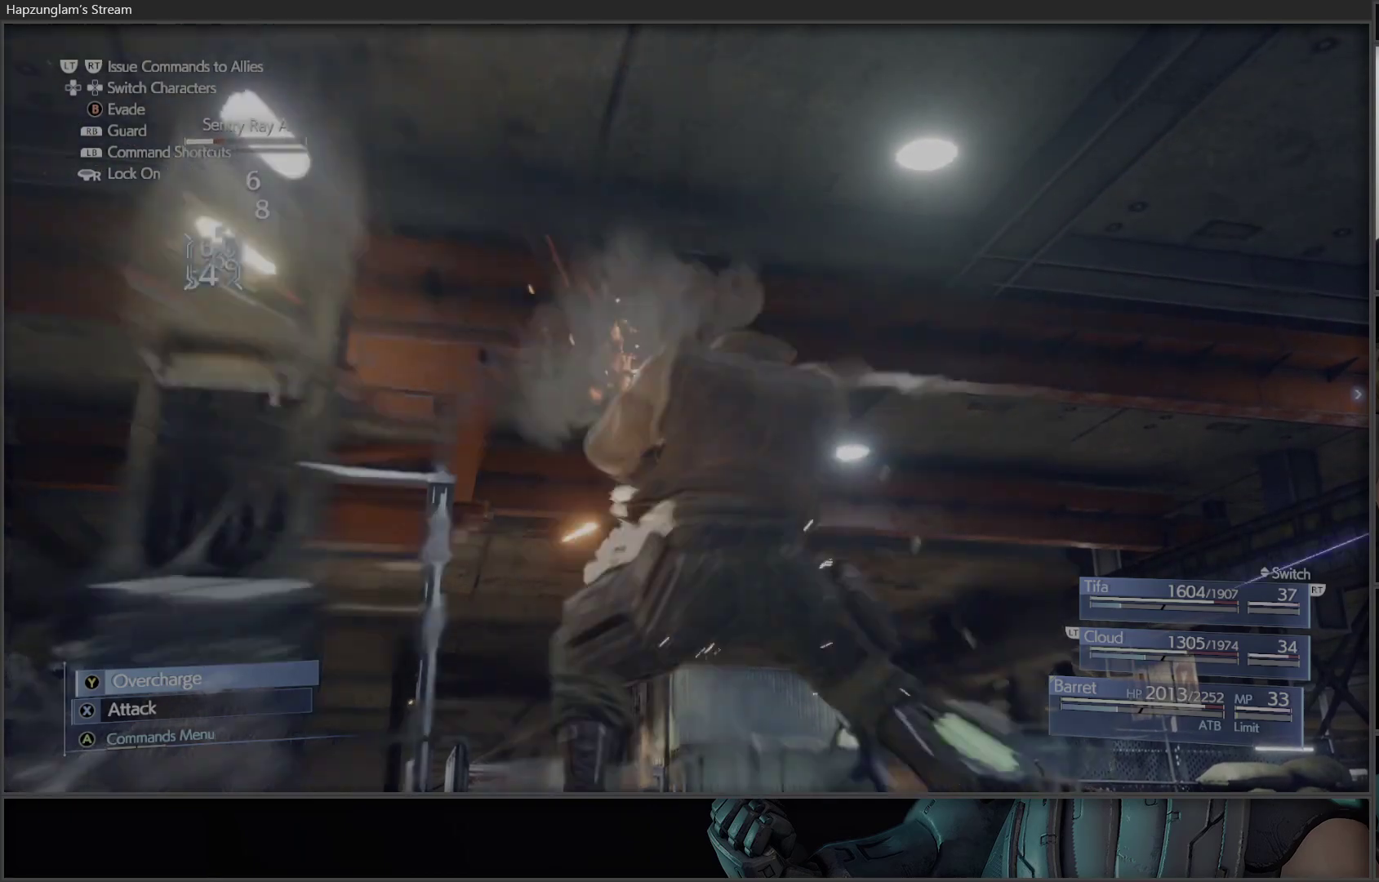
{"buttons": ["X"], "left_stick": "center", "right_stick": "center", "events": []}
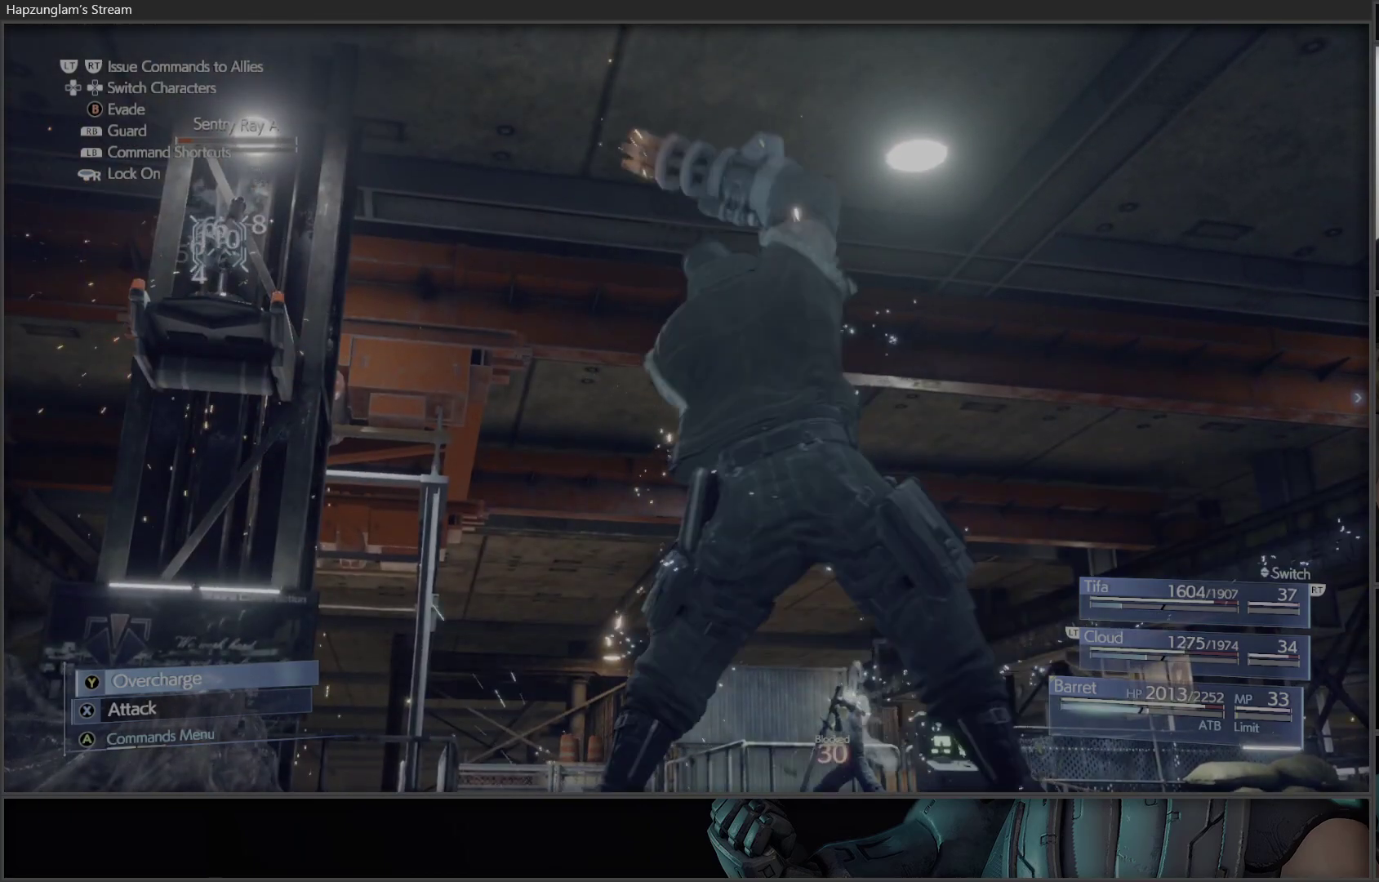
{"buttons": ["X"], "left_stick": "center", "right_stick": "center", "events": []}
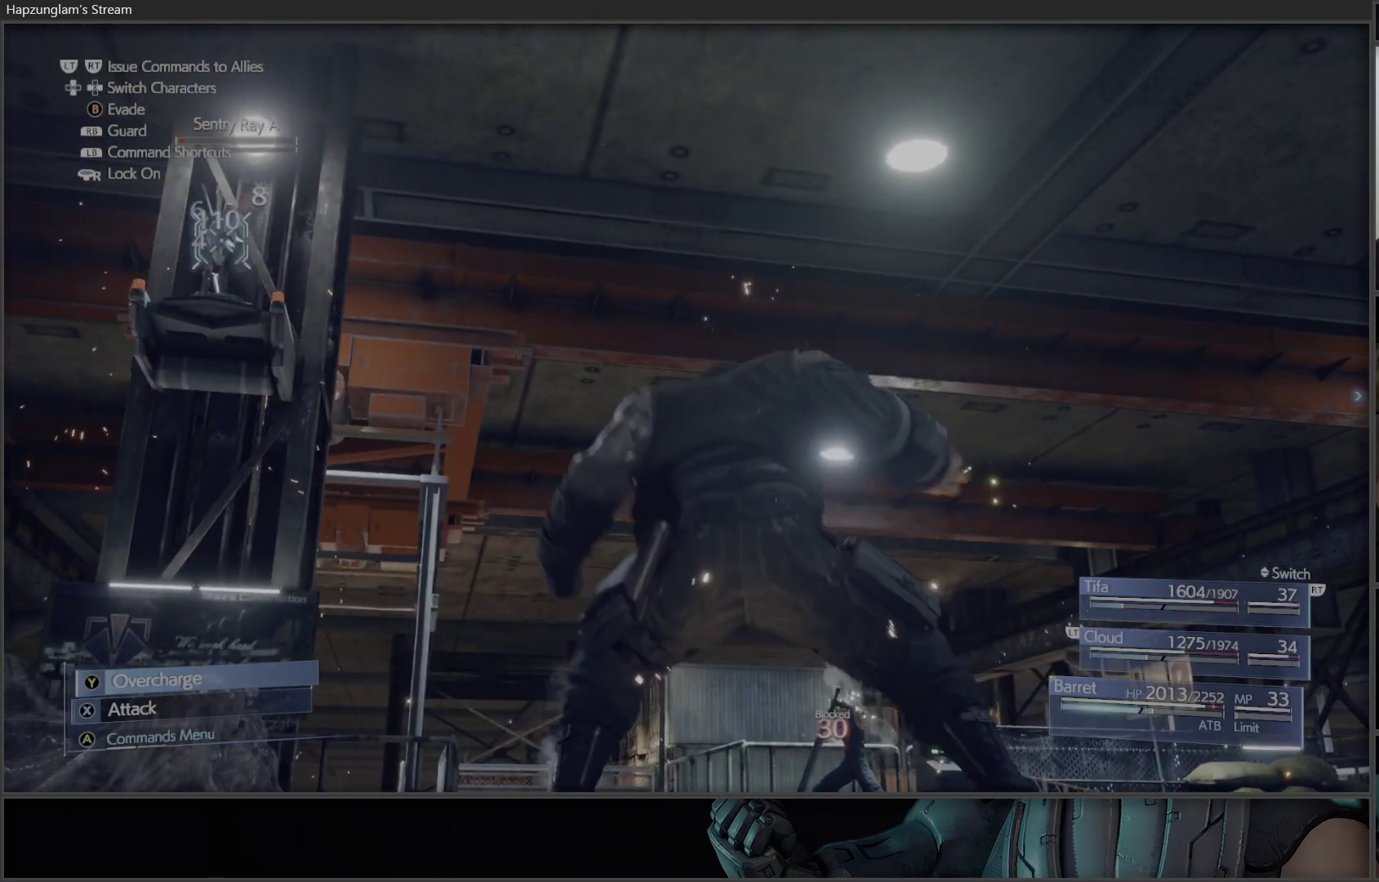
{"buttons": ["X"], "left_stick": "center", "right_stick": "center", "events": []}
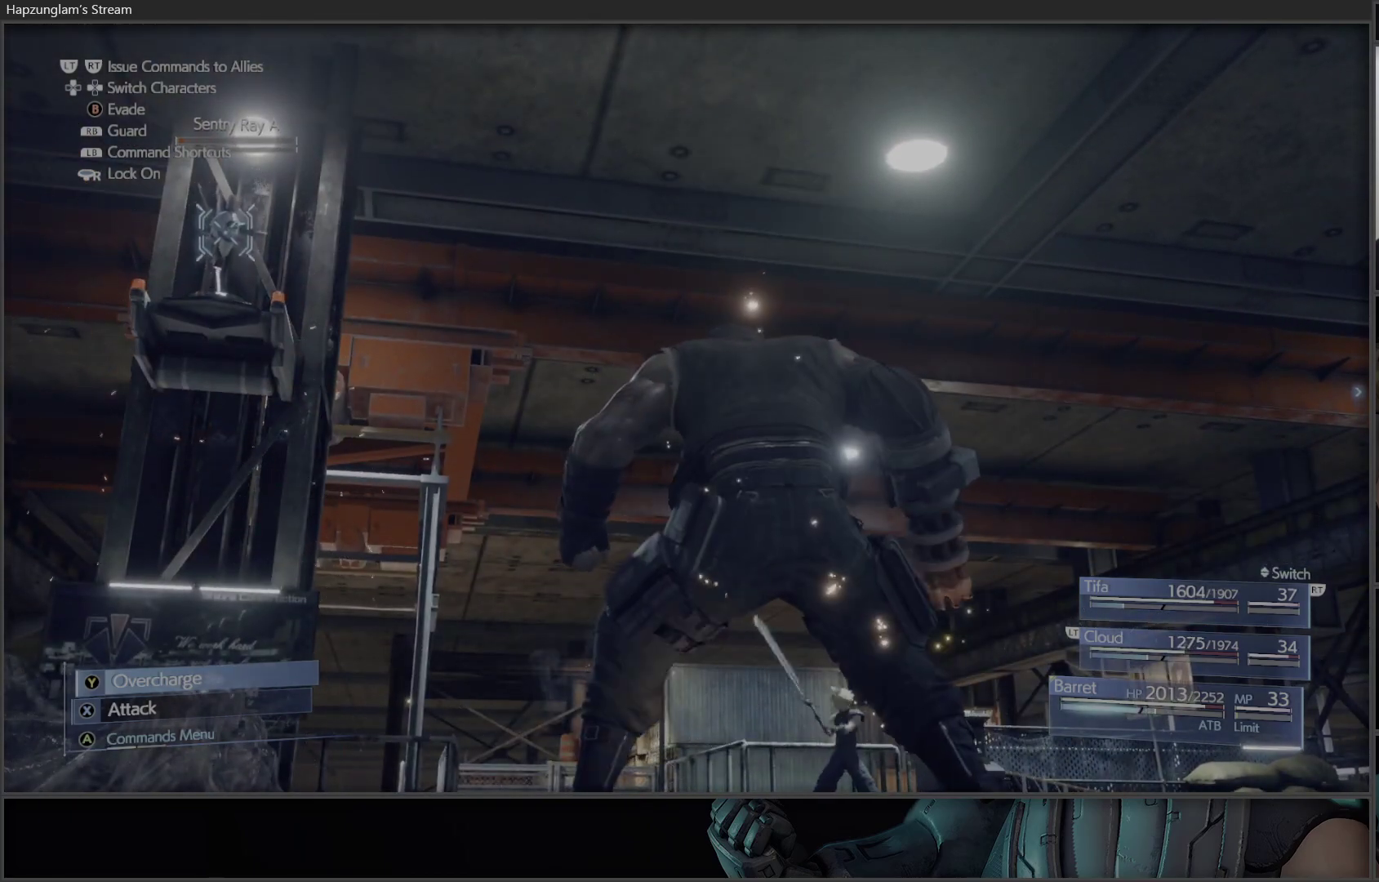
{"buttons": ["X"], "left_stick": "center", "right_stick": "center", "events": []}
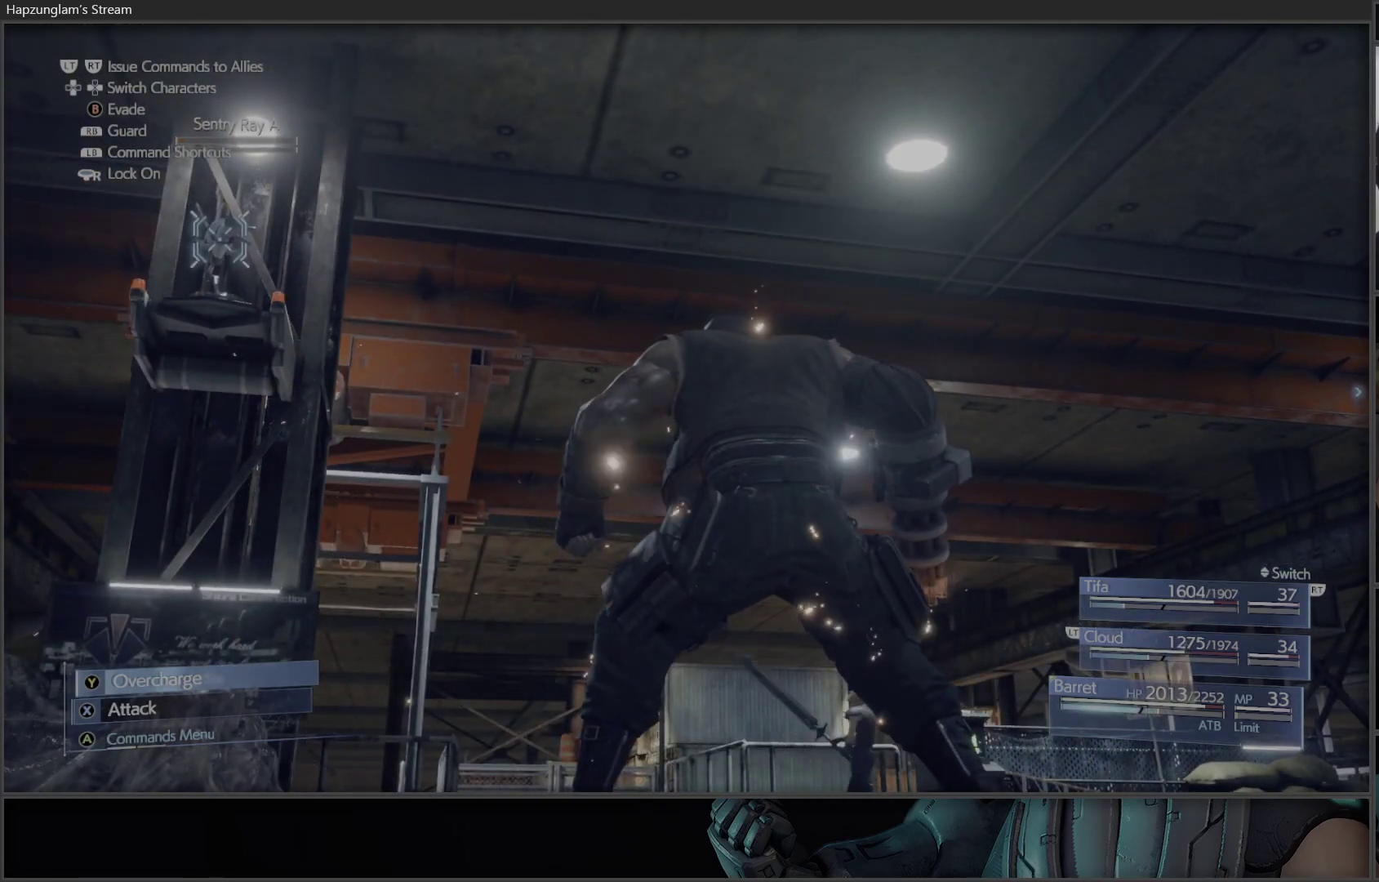
{"buttons": ["X"], "left_stick": "center", "right_stick": "center", "events": [[417, "X", "up"], [450, "X", "down"]]}
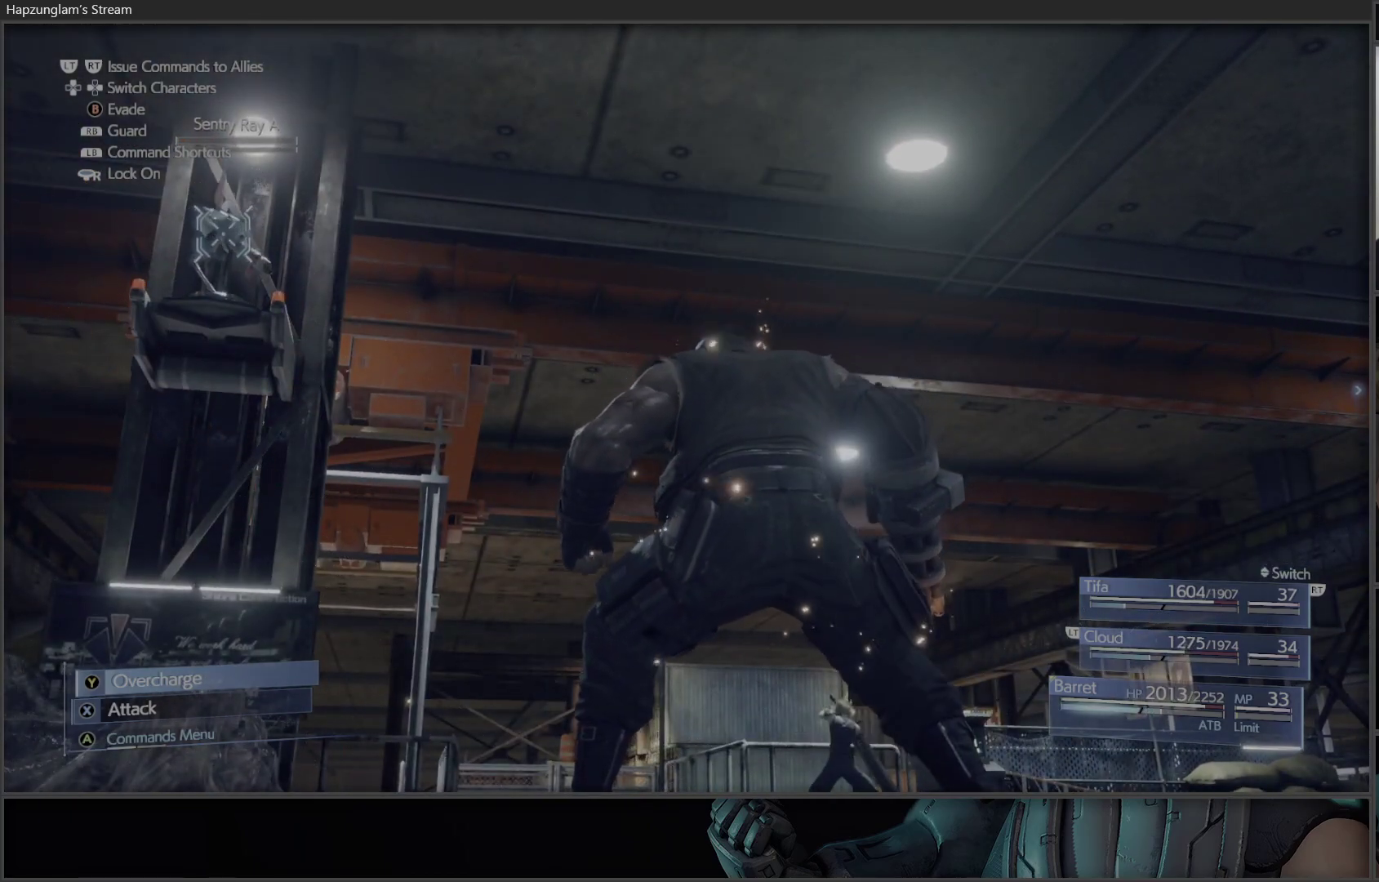
{"buttons": ["X"], "left_stick": "center", "right_stick": "center", "events": [[100, "X", "up"], [133, "X", "down"]]}
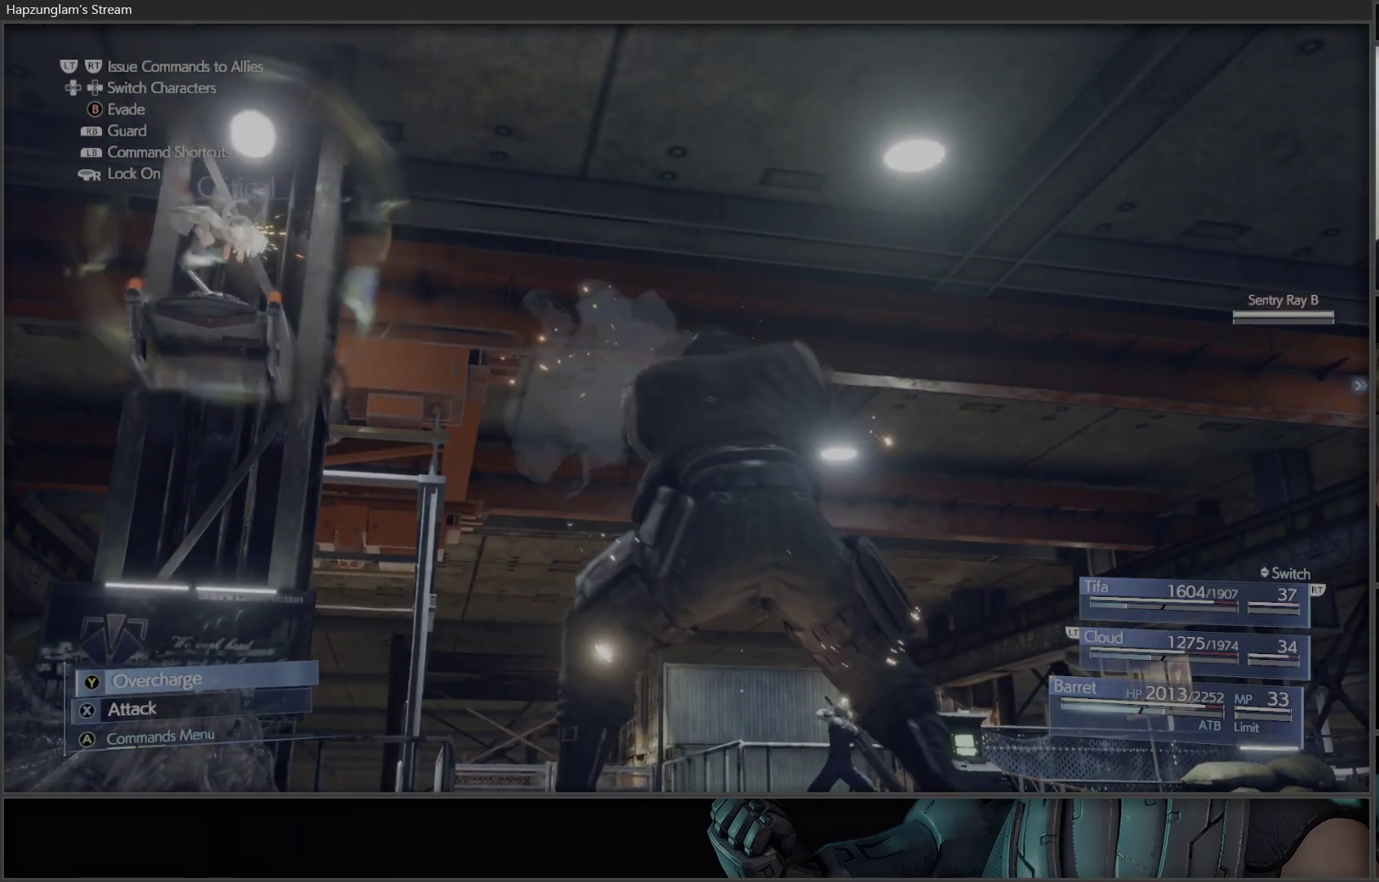
{"buttons": ["X"], "left_stick": "center", "right_stick": "center", "events": []}
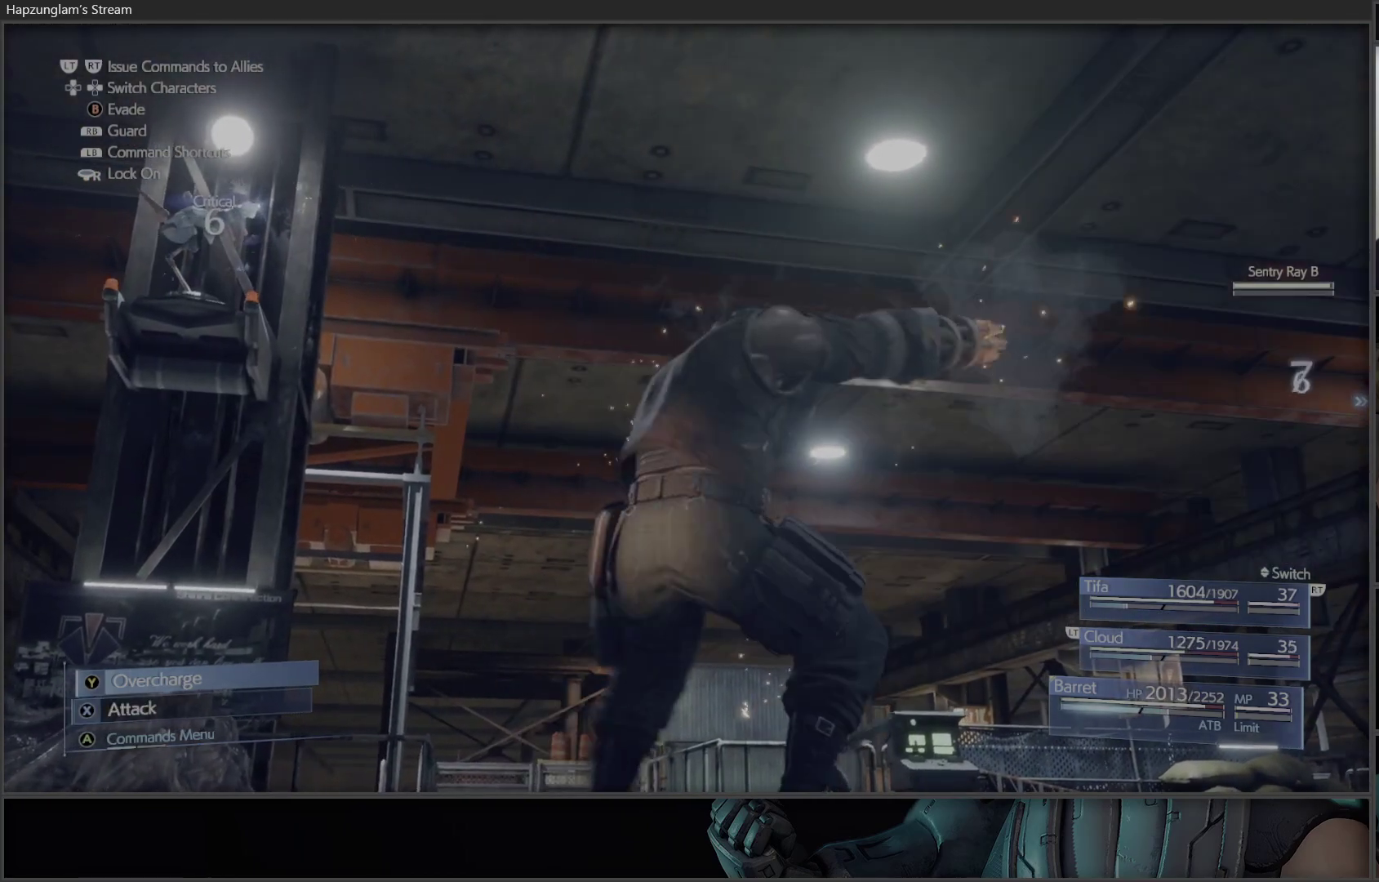
{"buttons": ["X"], "left_stick": "center", "right_stick": "center", "events": []}
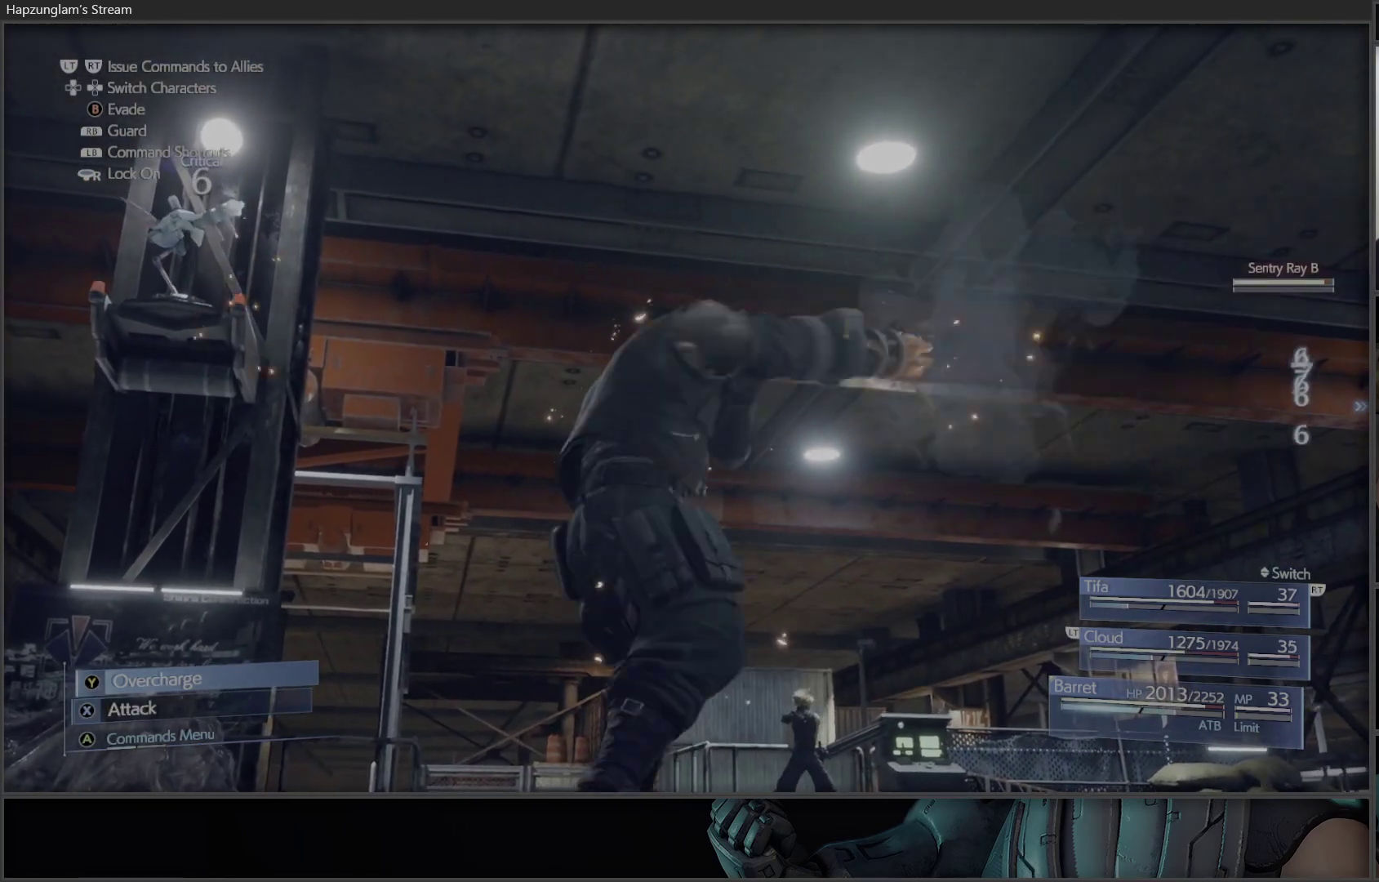
{"buttons": ["X"], "left_stick": "center", "right_stick": "center", "events": []}
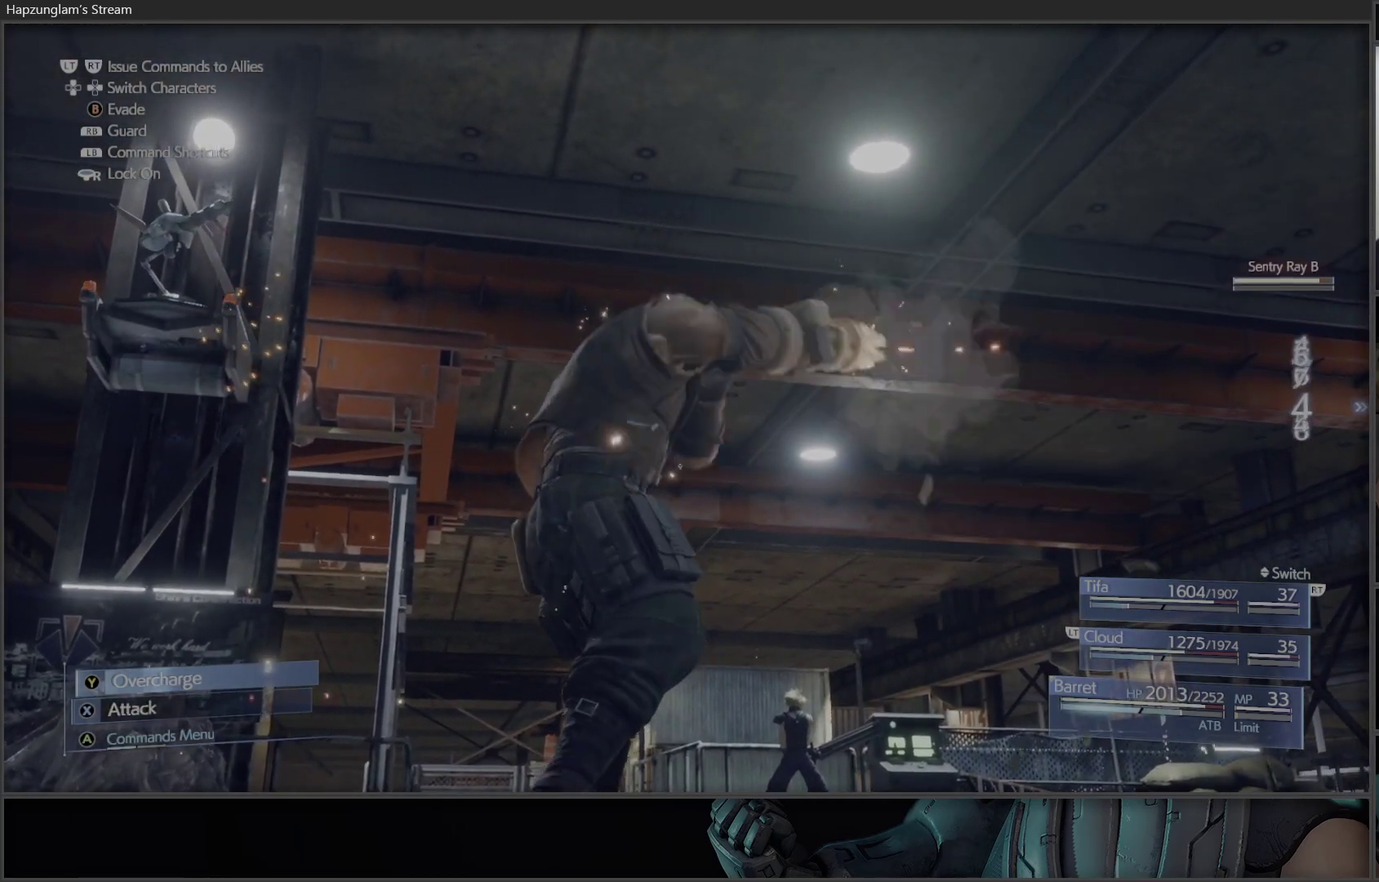
{"buttons": ["X"], "left_stick": "center", "right_stick": "center", "events": [[233, "X", "up"], [250, "X", "down"]]}
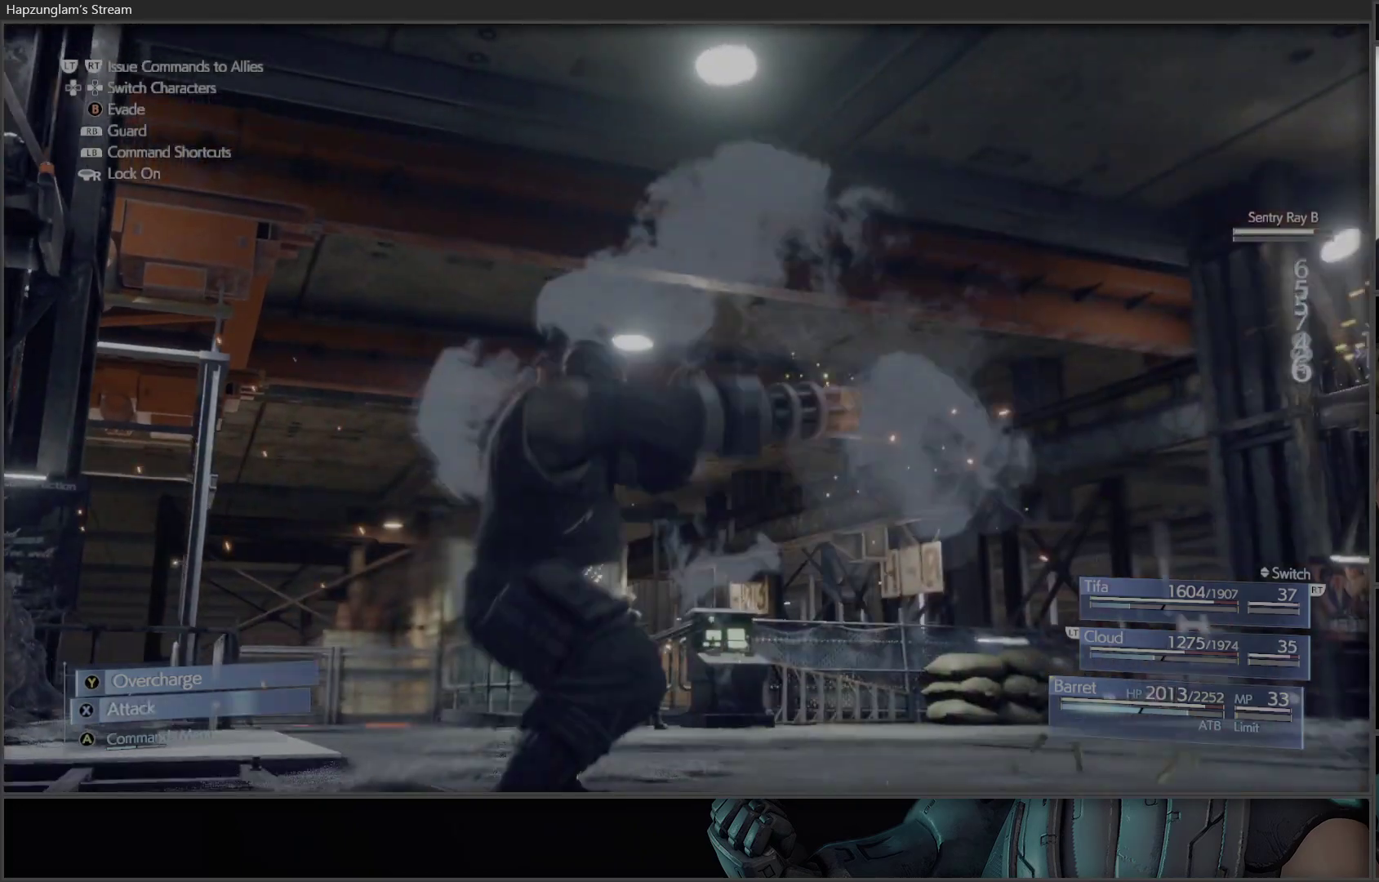
{"buttons": [], "left_stick": "center", "right_stick": "center", "events": [[483, "X", "up"]]}
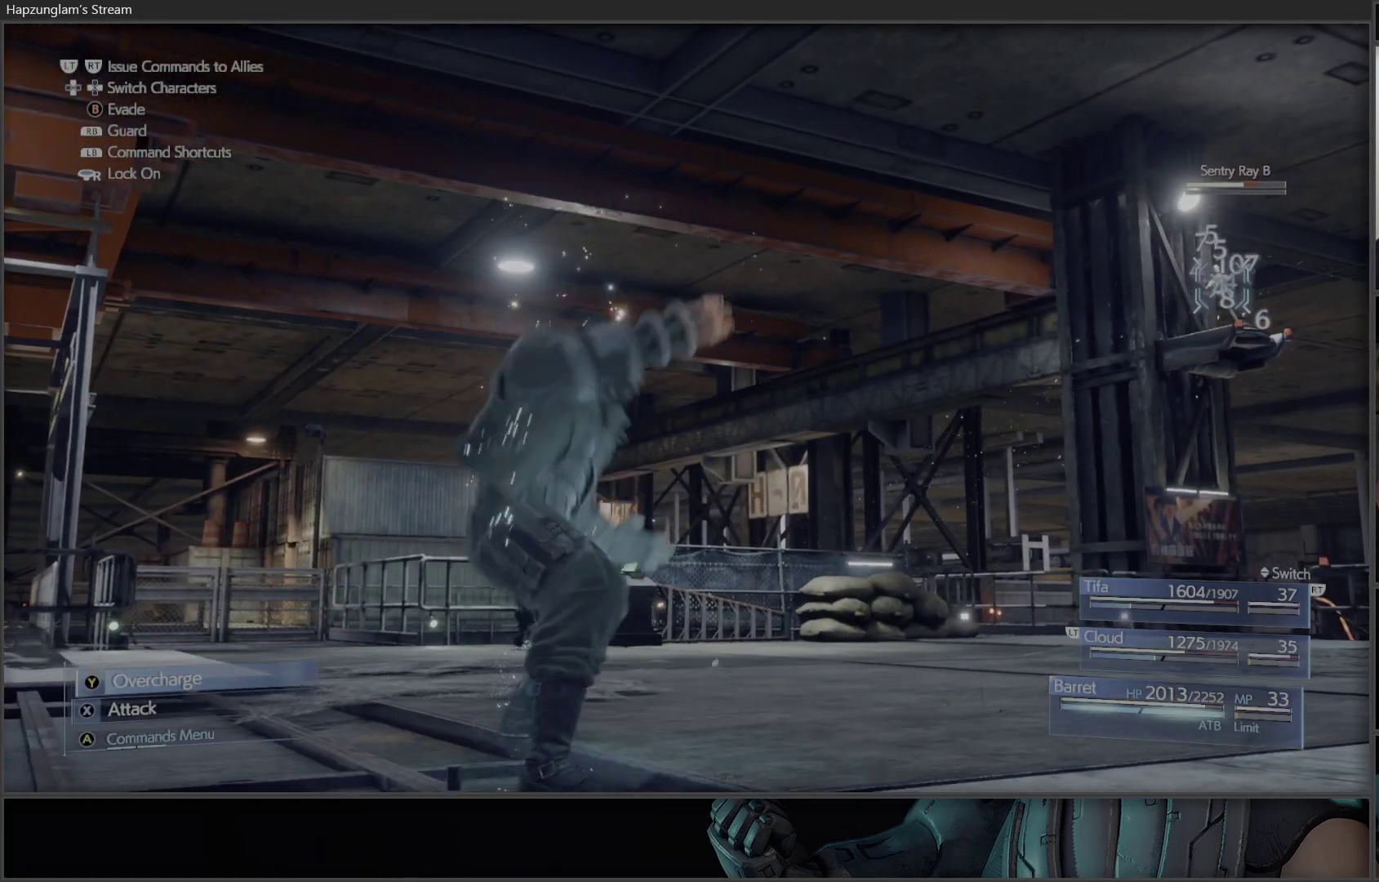
{"buttons": [], "left_stick": "center", "right_stick": "center", "events": [[117, "A", "down"], [250, "A", "up"]]}
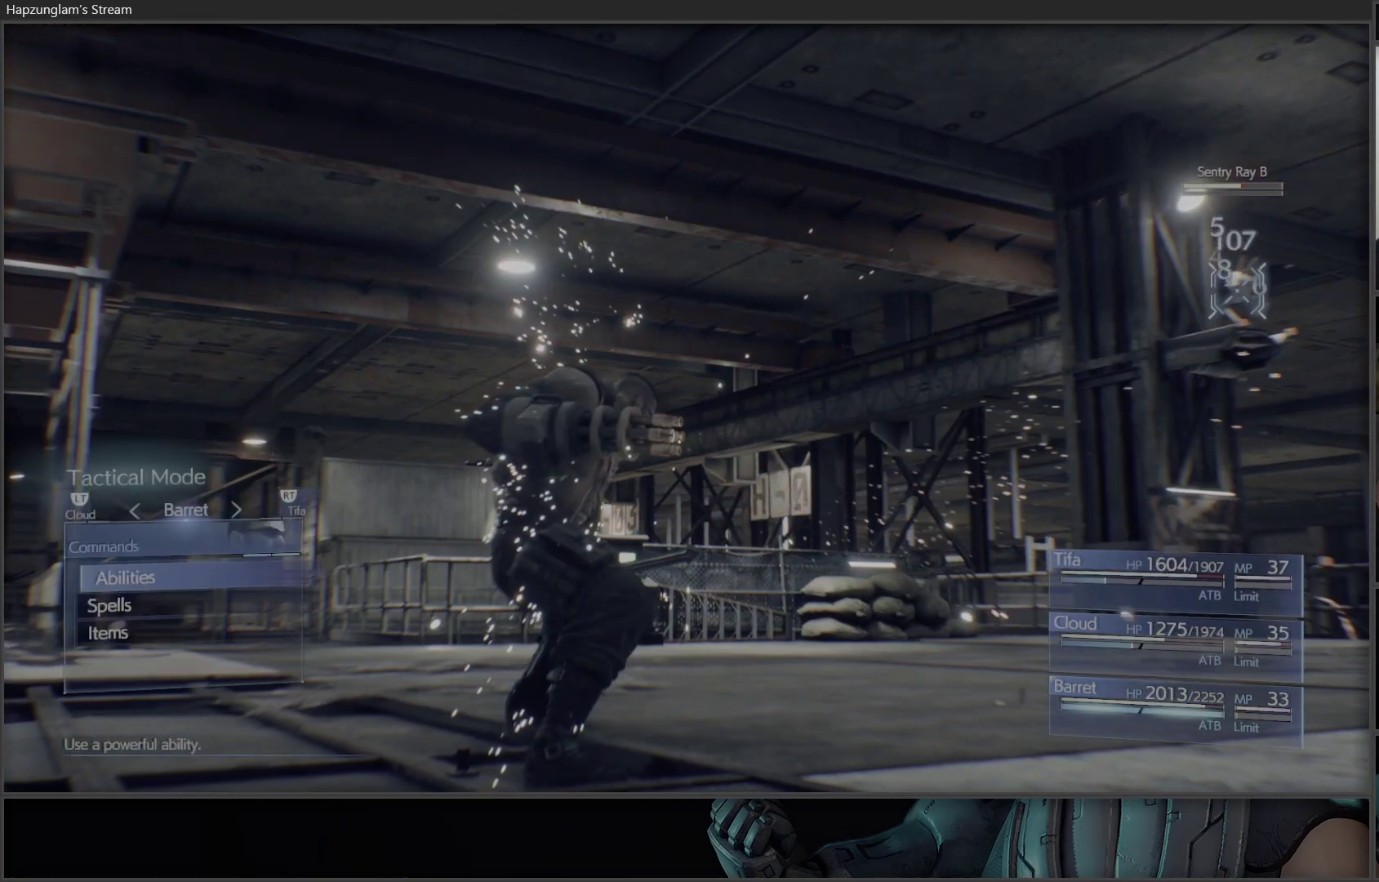
{"buttons": ["DPAD_DOWN"], "left_stick": "center", "right_stick": "center", "events": [[450, "DPAD_DOWN", "down"]]}
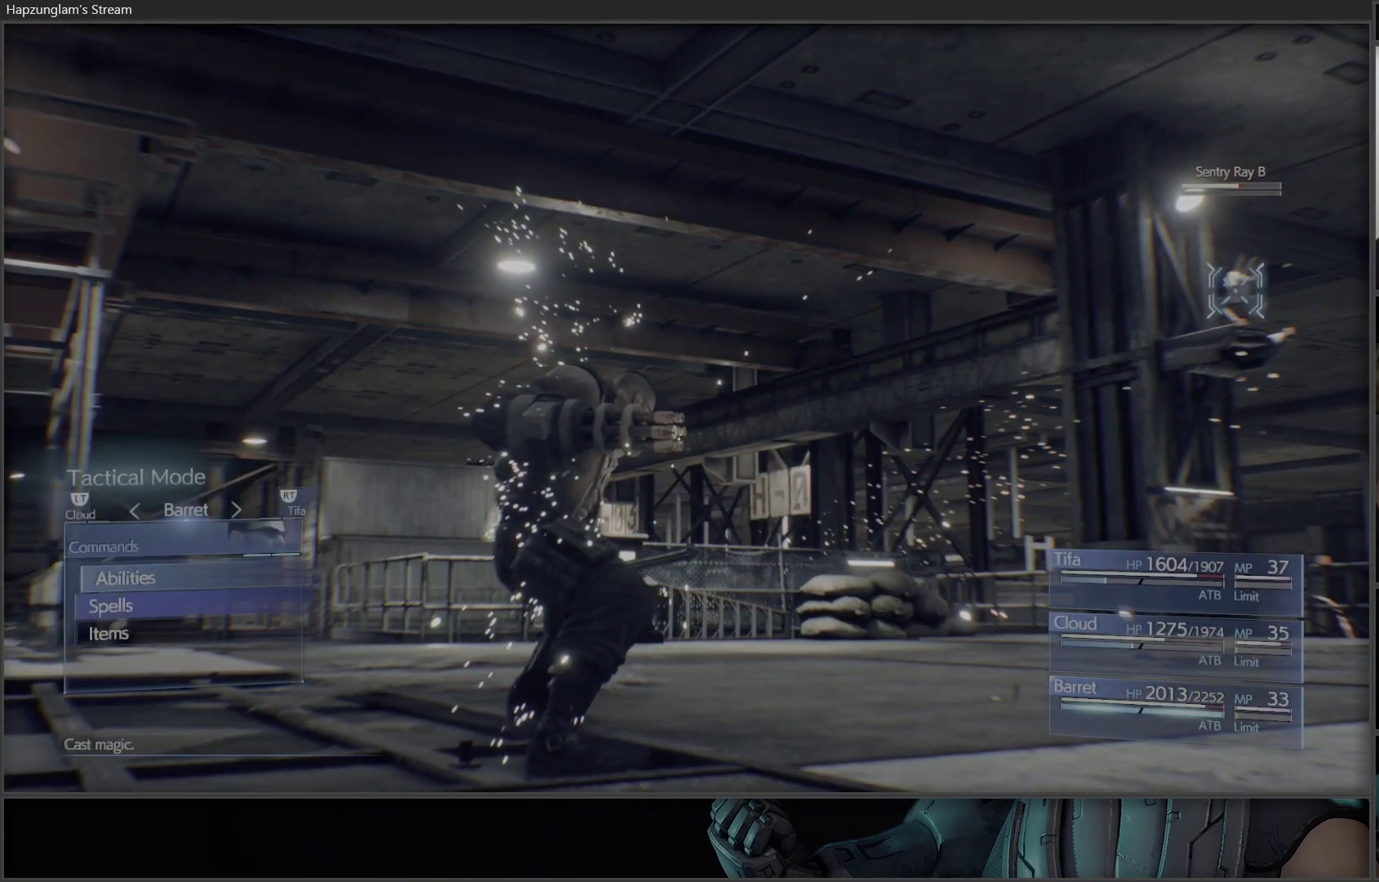
{"buttons": ["A"], "left_stick": "center", "right_stick": "center", "events": [[50, "DPAD_DOWN", "up"], [200, "DPAD_UP", "down"], [317, "DPAD_UP", "up"], [367, "A", "down"]]}
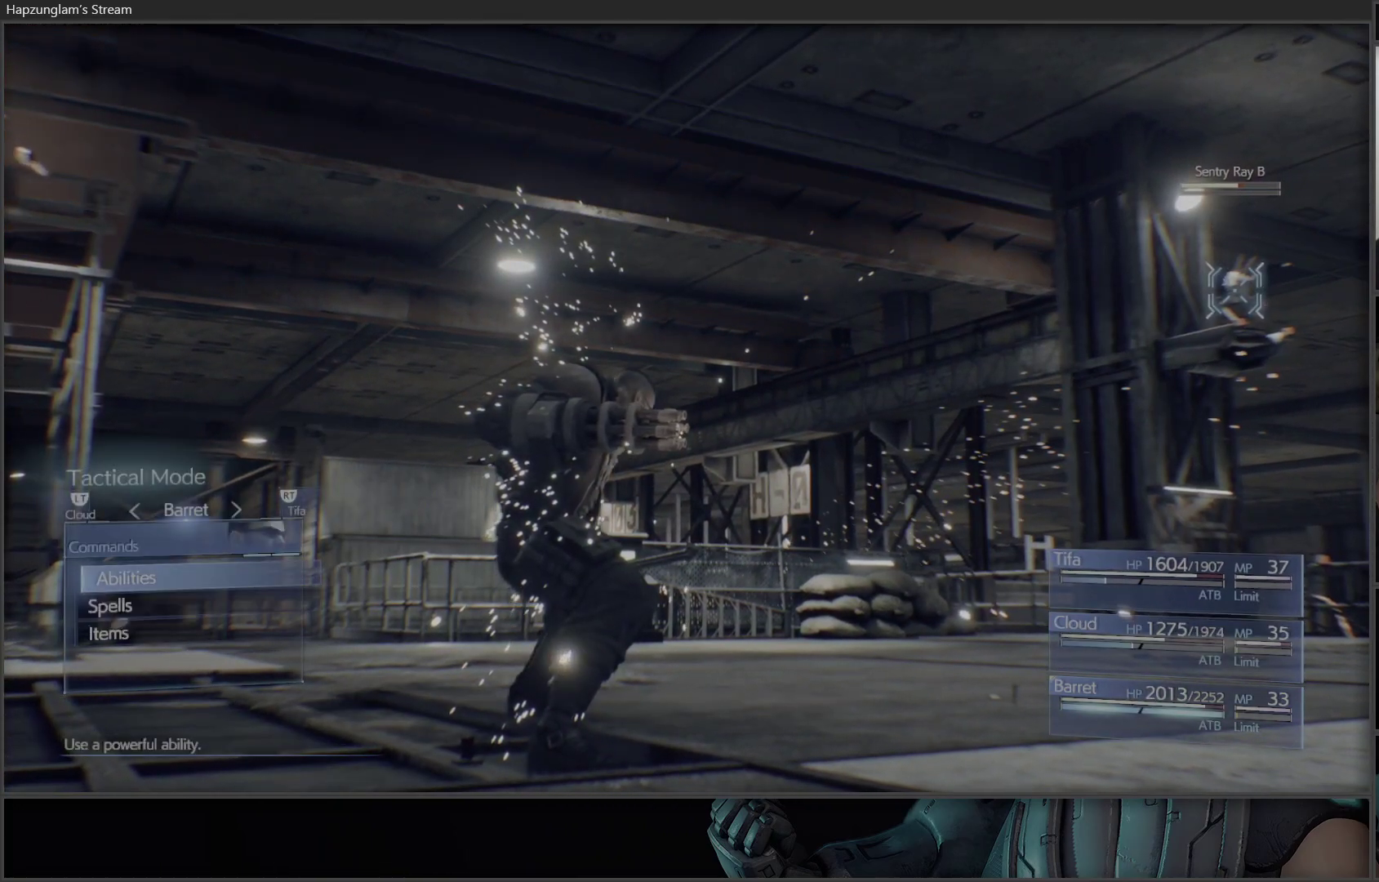
{"buttons": [], "left_stick": "center", "right_stick": "center", "events": [[17, "A", "up"], [17, "DPAD_DOWN", "down"], [117, "DPAD_DOWN", "up"]]}
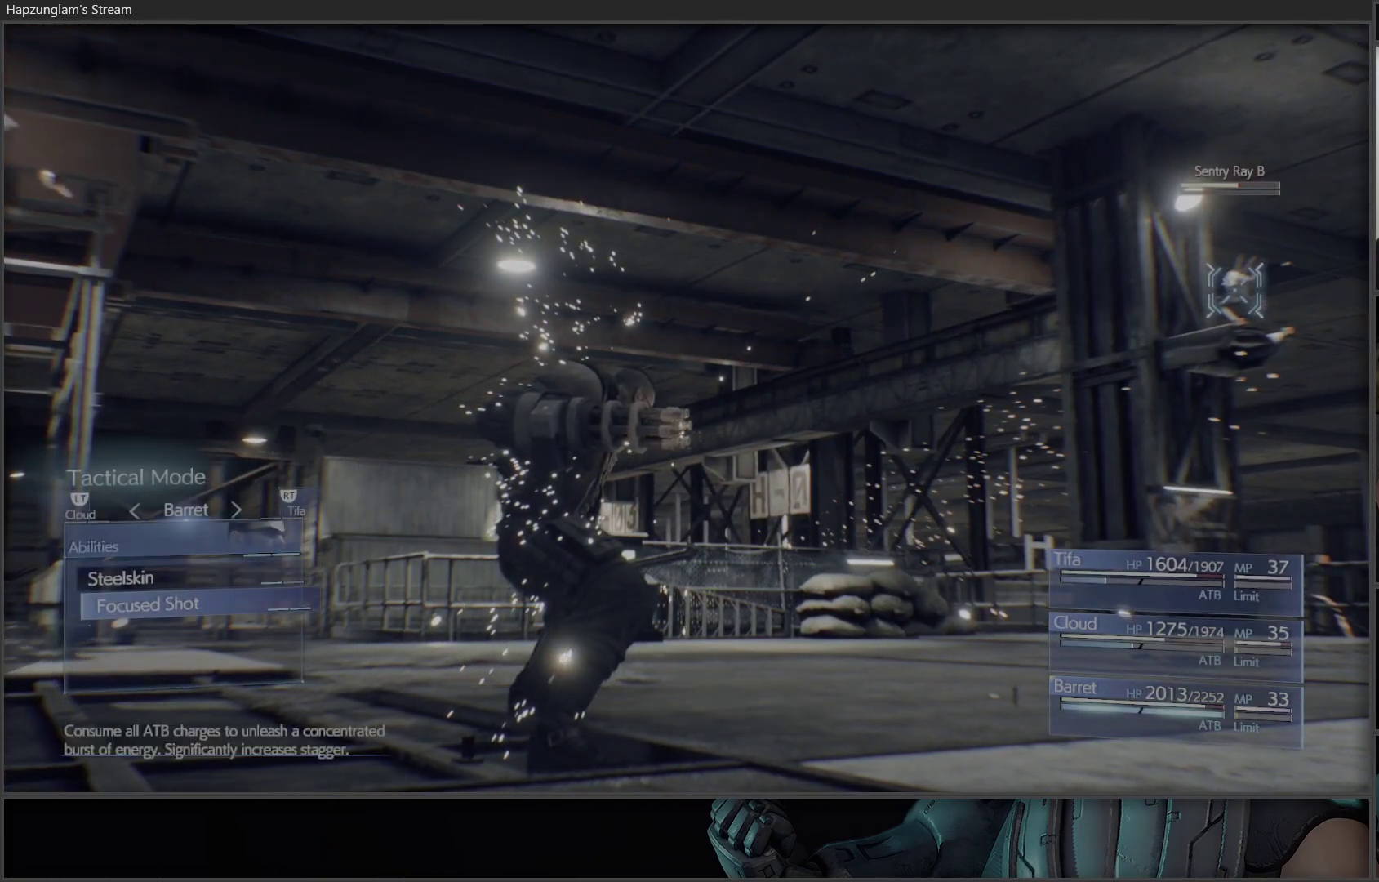
{"buttons": ["A"], "left_stick": "center", "right_stick": "center", "events": [[100, "A", "down"], [233, "A", "up"], [283, "A", "down"], [400, "A", "up"], [467, "A", "down"]]}
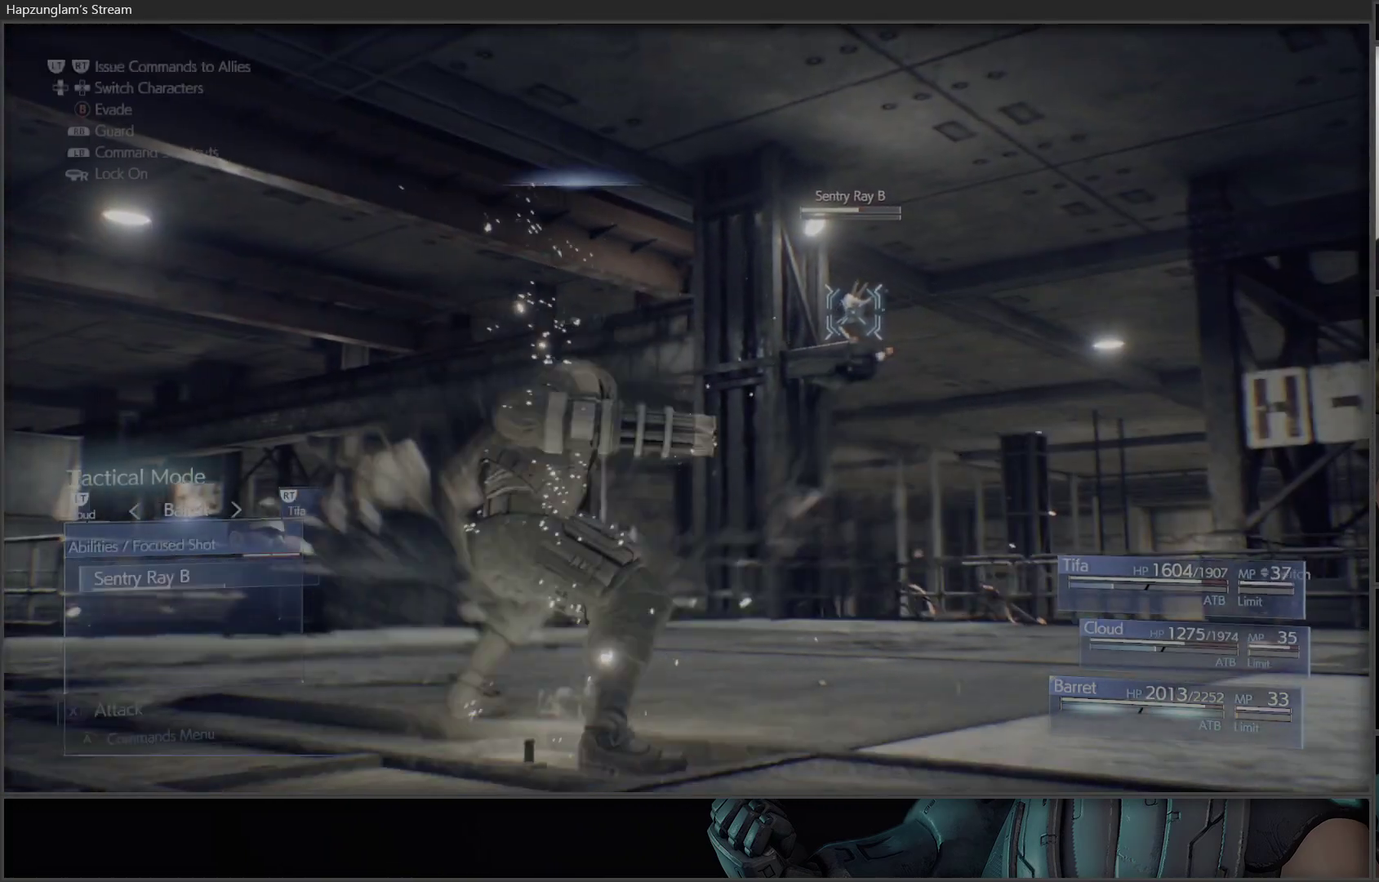
{"buttons": ["X"], "left_stick": "center", "right_stick": "center", "events": [[50, "A", "up"], [450, "X", "down"]]}
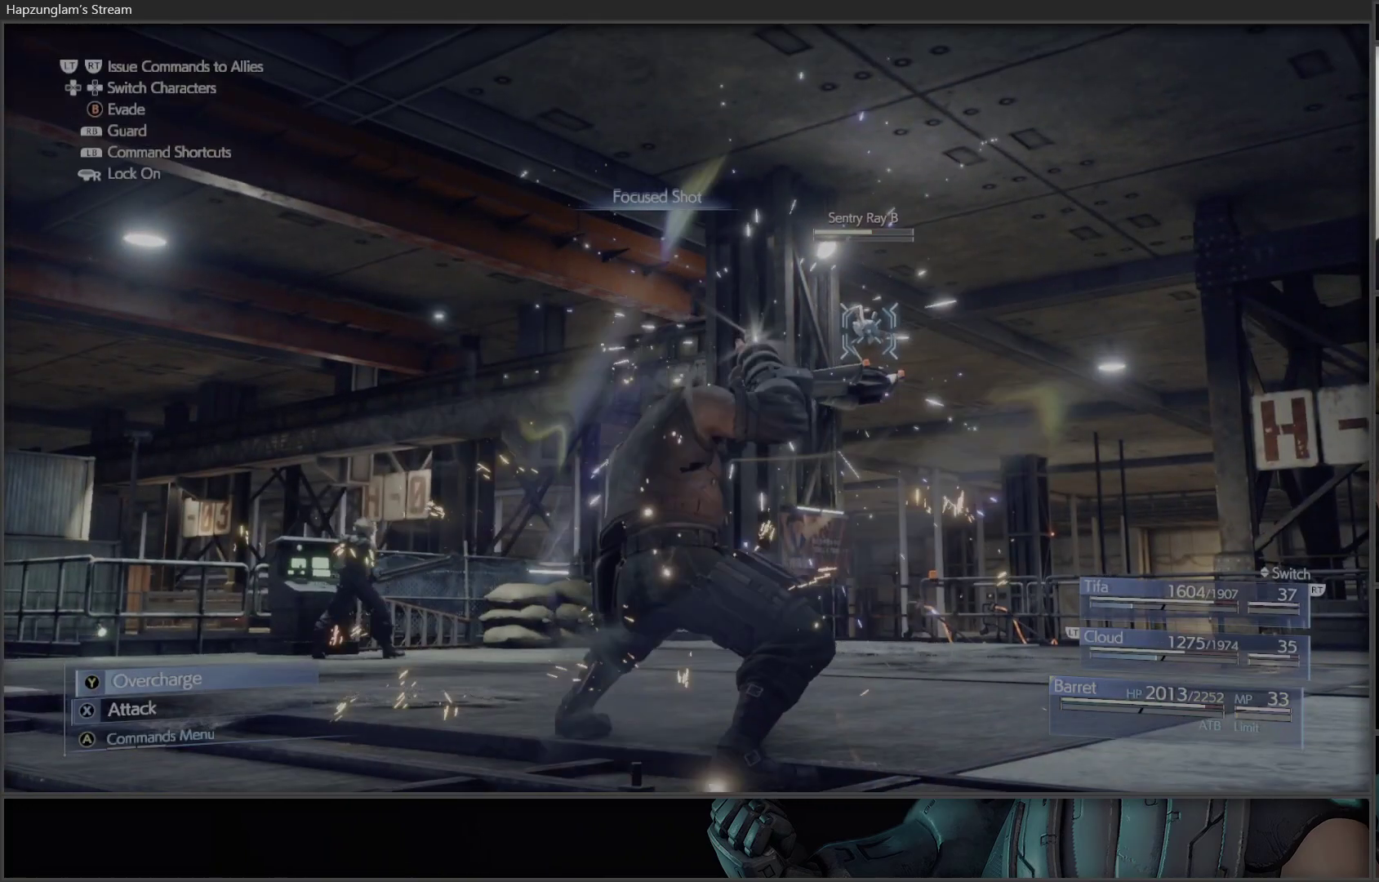
{"buttons": ["X"], "left_stick": "center", "right_stick": "center", "events": []}
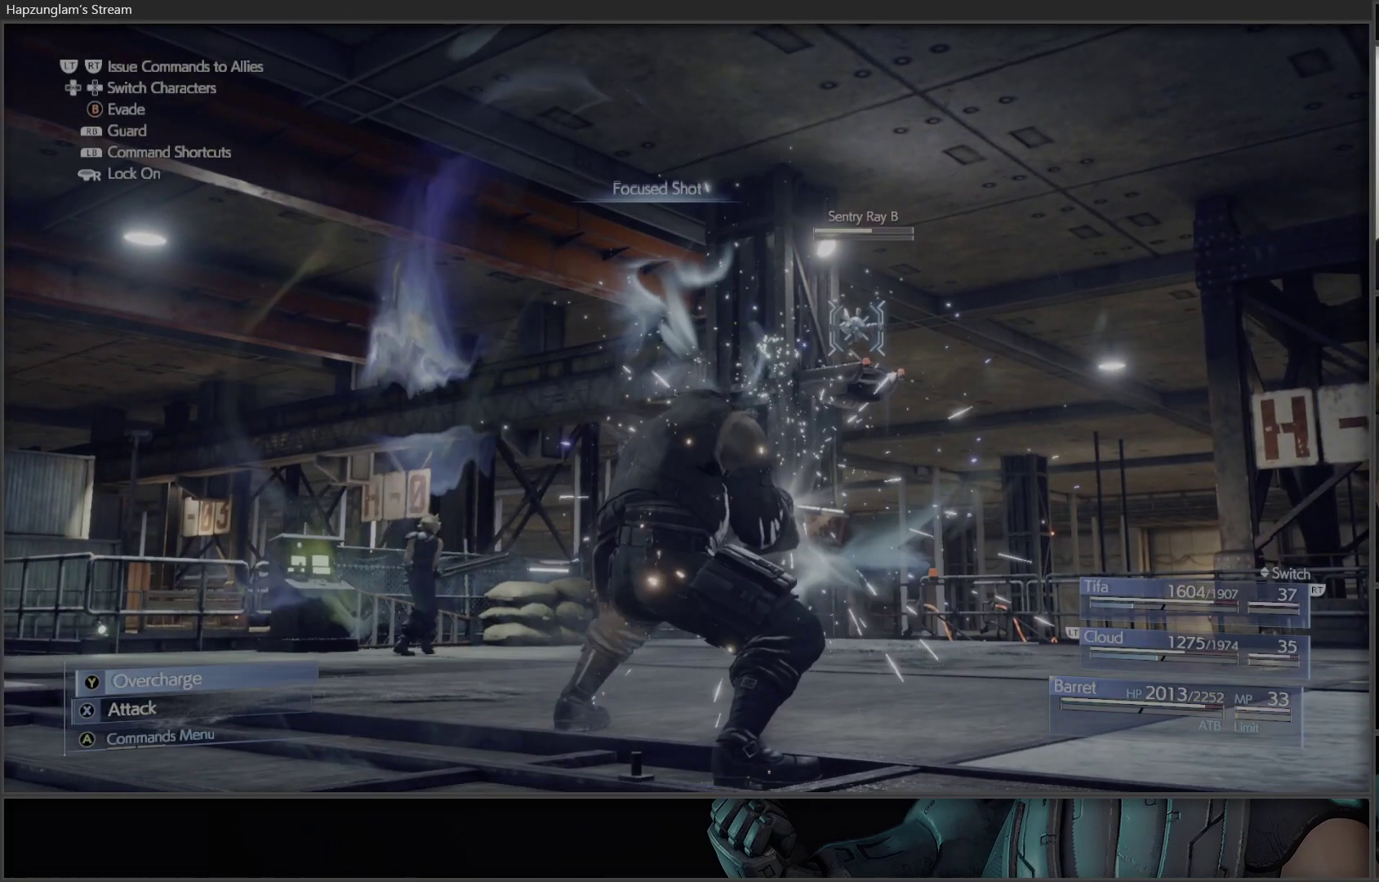
{"buttons": ["X"], "left_stick": "center", "right_stick": "center", "events": []}
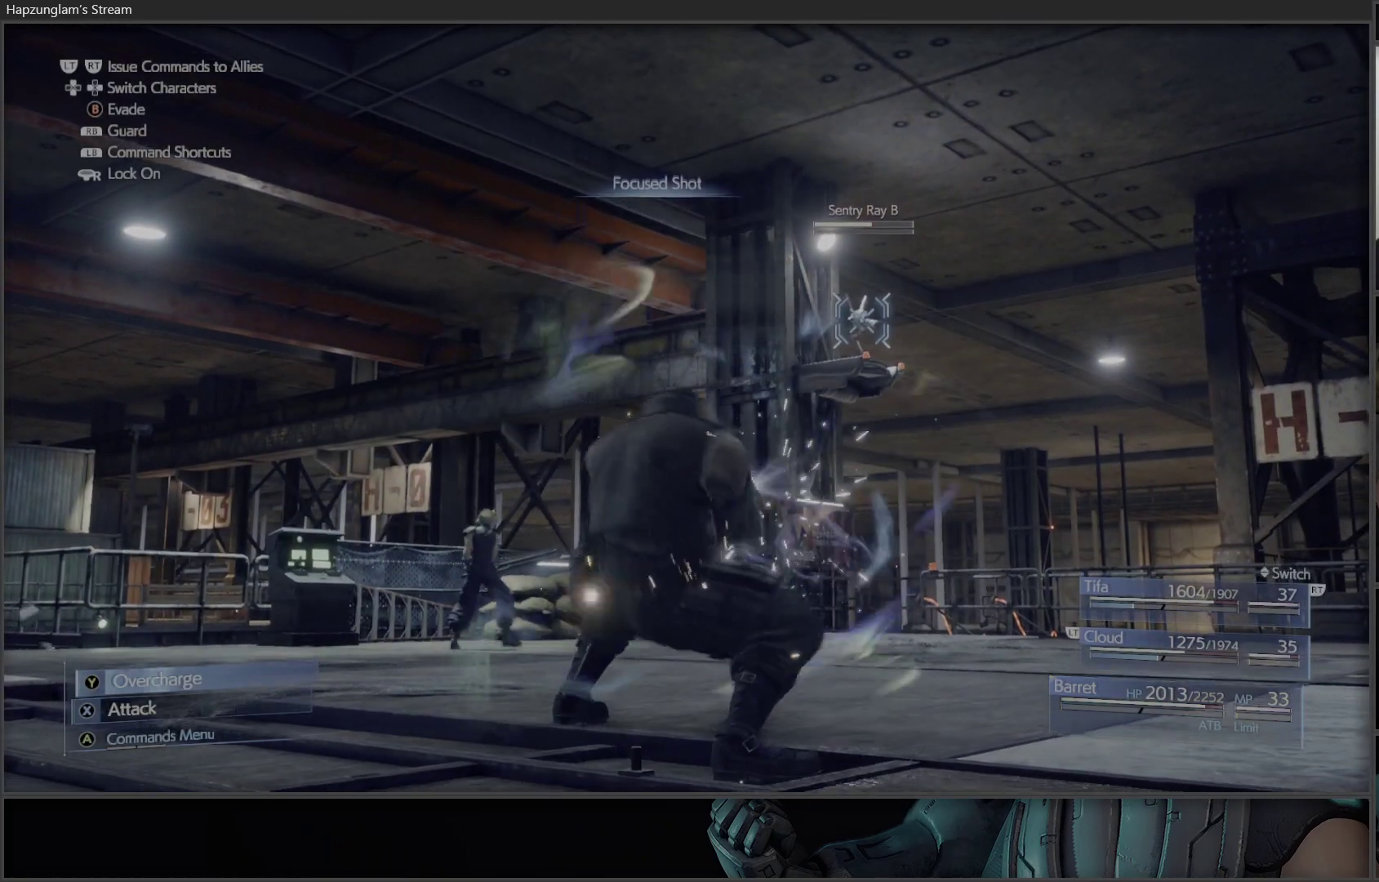
{"buttons": ["X"], "left_stick": "center", "right_stick": "center", "events": []}